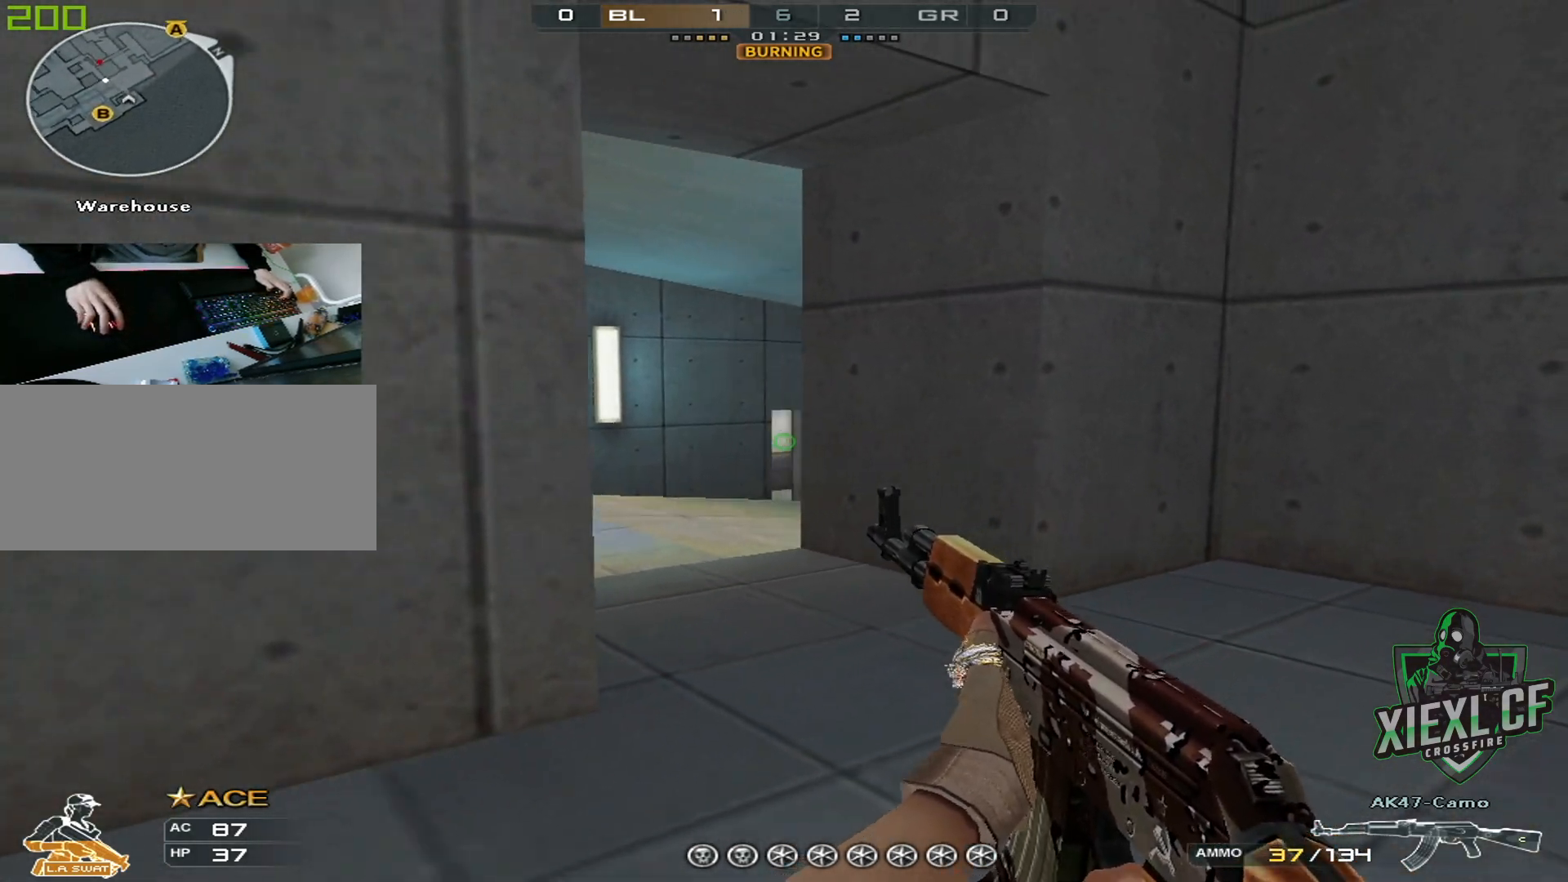
Gameplay with keyboard and mouse; each line is a JSON object with the keys and mouse buttons held at the frame after it. "events" lists presses ("down") and releases ("up") of "1", "2", "3", "4", "5", "a", "alt", "c", "caps_lock", "ctrl", "d", "e", "f", "g", "q", "r", "s", "shift", "space", "t", "tab", "v", "w", "x", "z", "mouse_left", "mouse_wheel" and "mouse_right" between this image and that frame as [ms after this image, input, new state], when the widget could be followed in between. "mouse_left", "mouse_wheel", "mouse_right" = the "left", "wheel", "right" buttons of the "mouse" list. No other keys are recorded. "wheel" means that the mouse wheel is clicked or scrolled. Mouse movement is not recorded.
{"keys": ["a", "w"], "mouse": [], "events": [[33, "s", "up"], [83, "s", "down"], [183, "s", "up"], [417, "w", "down"]]}
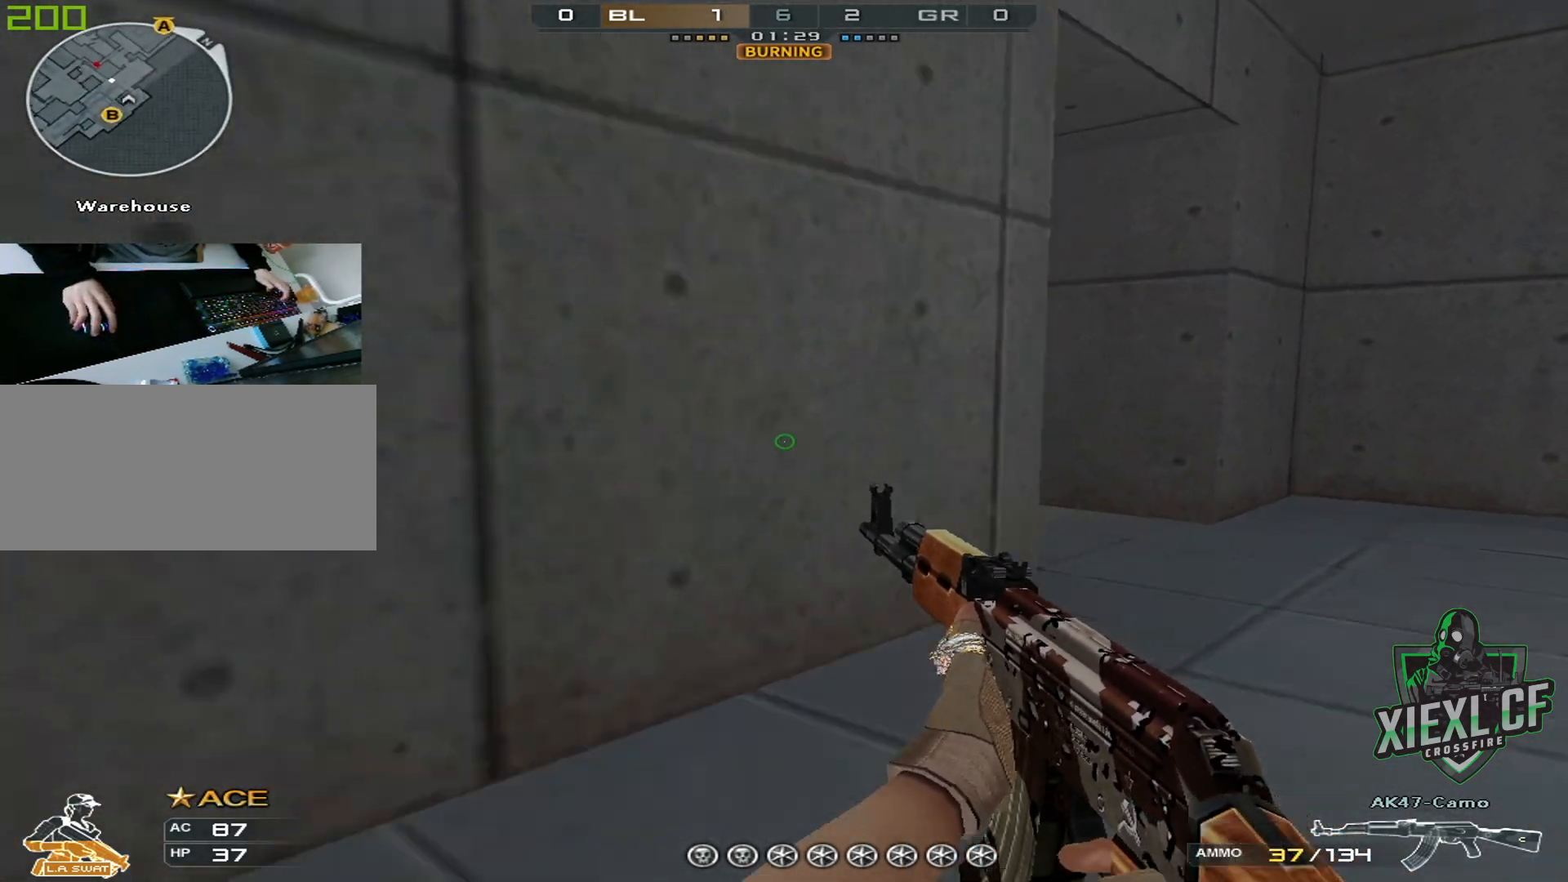
{"keys": ["ctrl", "d"], "mouse": [], "events": [[17, "ctrl", "down"], [100, "w", "up"], [284, "d", "down"], [334, "a", "up"], [384, "ctrl", "up"], [434, "ctrl", "down"]]}
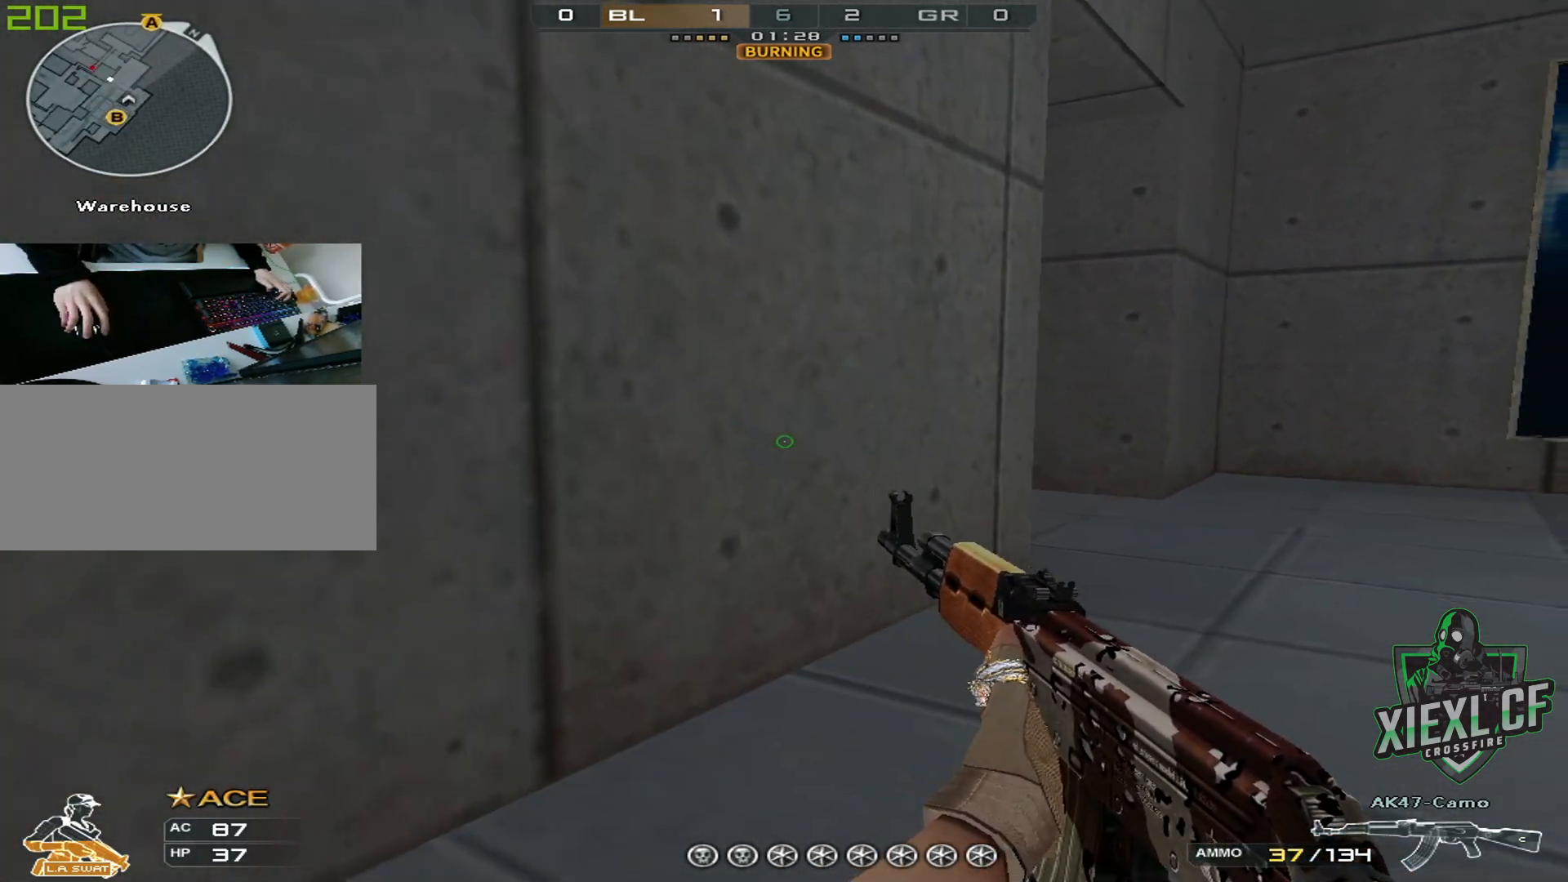
{"keys": ["d"], "mouse": [], "events": [[67, "ctrl", "up"], [117, "w", "down"], [250, "w", "up"], [300, "w", "down"], [450, "w", "up"]]}
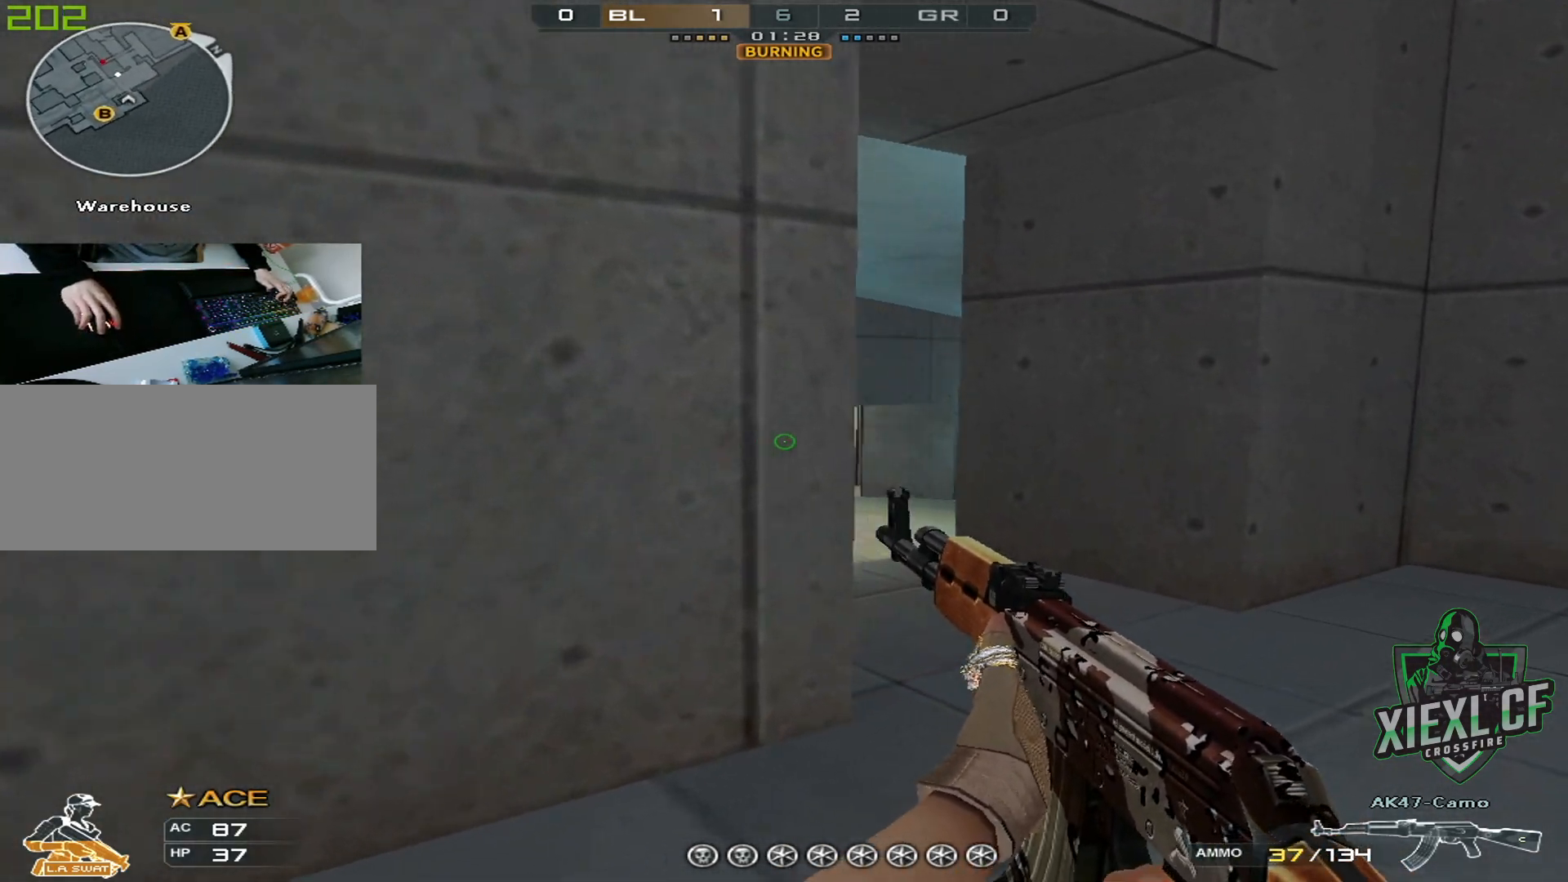
{"keys": ["a"], "mouse": [], "events": [[84, "a", "down"], [134, "d", "up"]]}
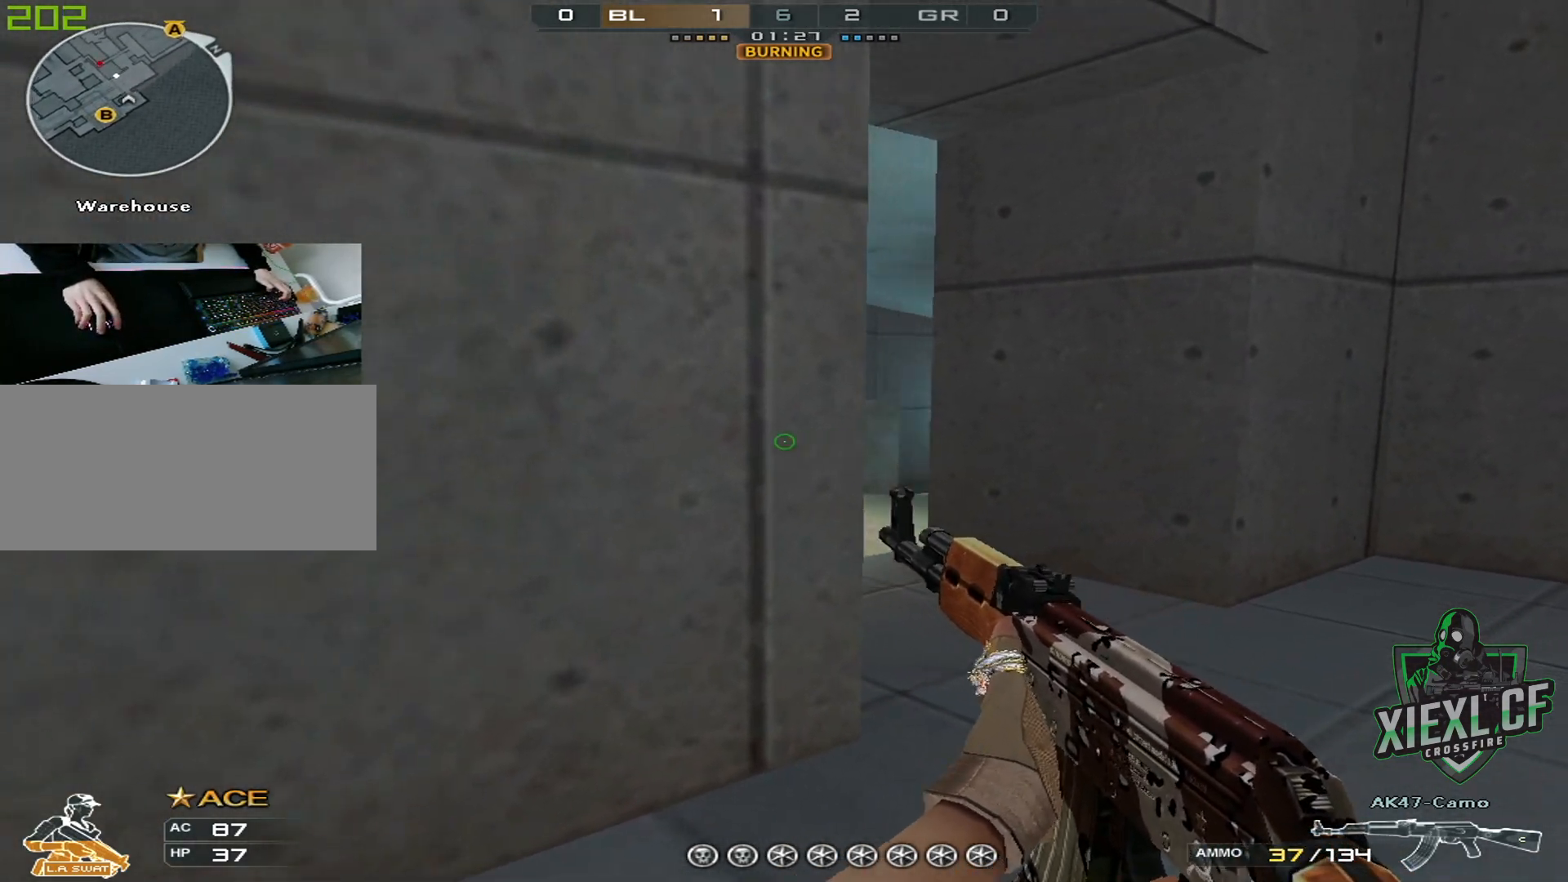
{"keys": ["a"], "mouse": [], "events": [[50, "d", "down"], [100, "a", "up"], [384, "a", "down"], [484, "d", "up"]]}
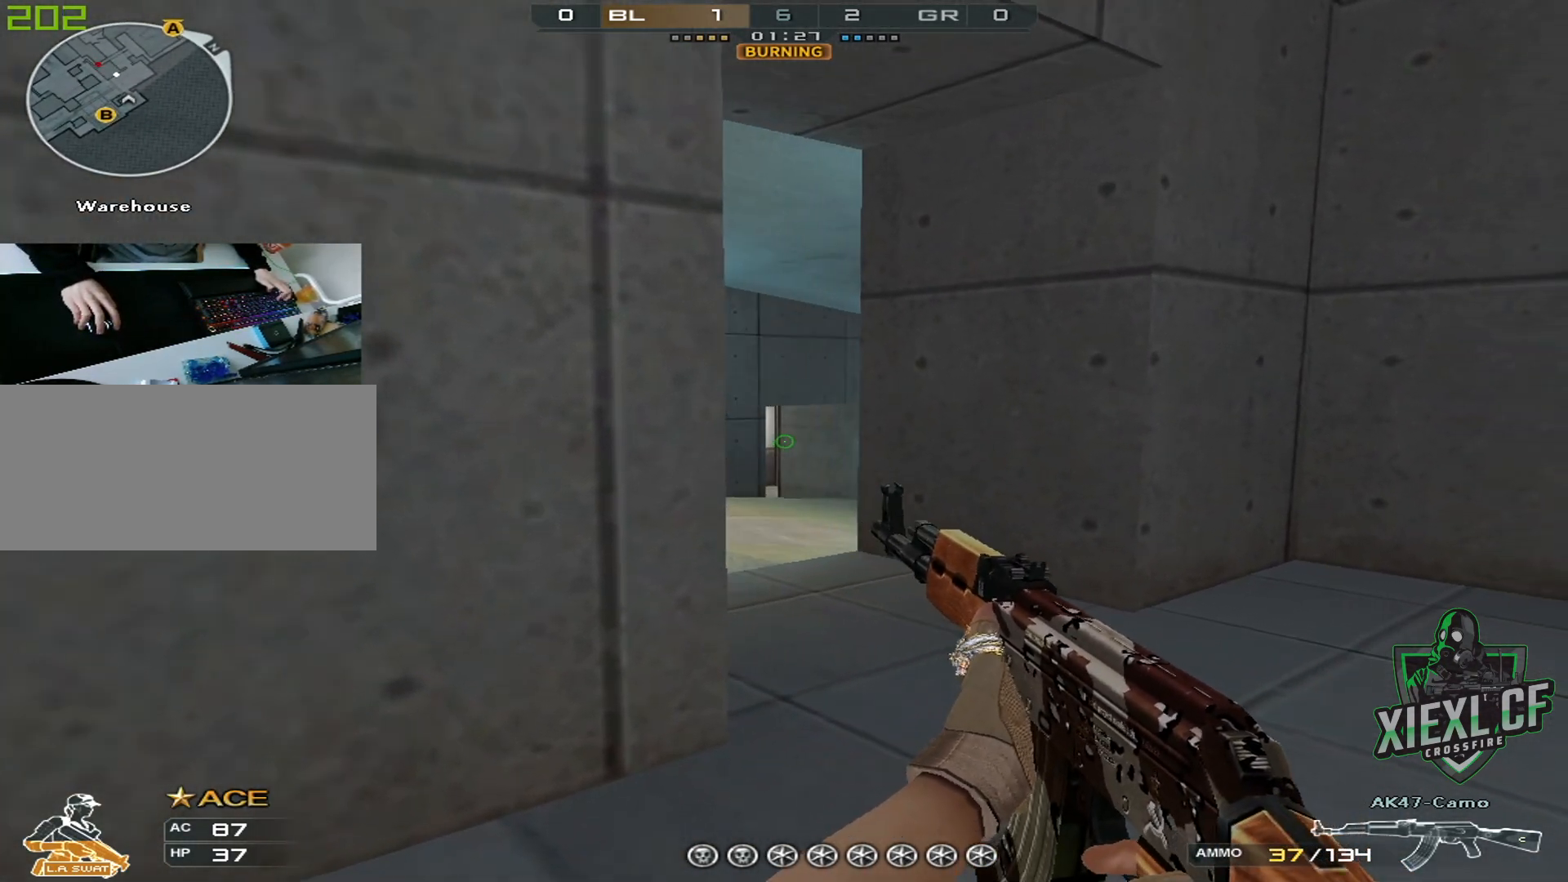
{"keys": ["a", "shift", "w"], "mouse": [], "events": [[267, "w", "down"], [351, "shift", "down"]]}
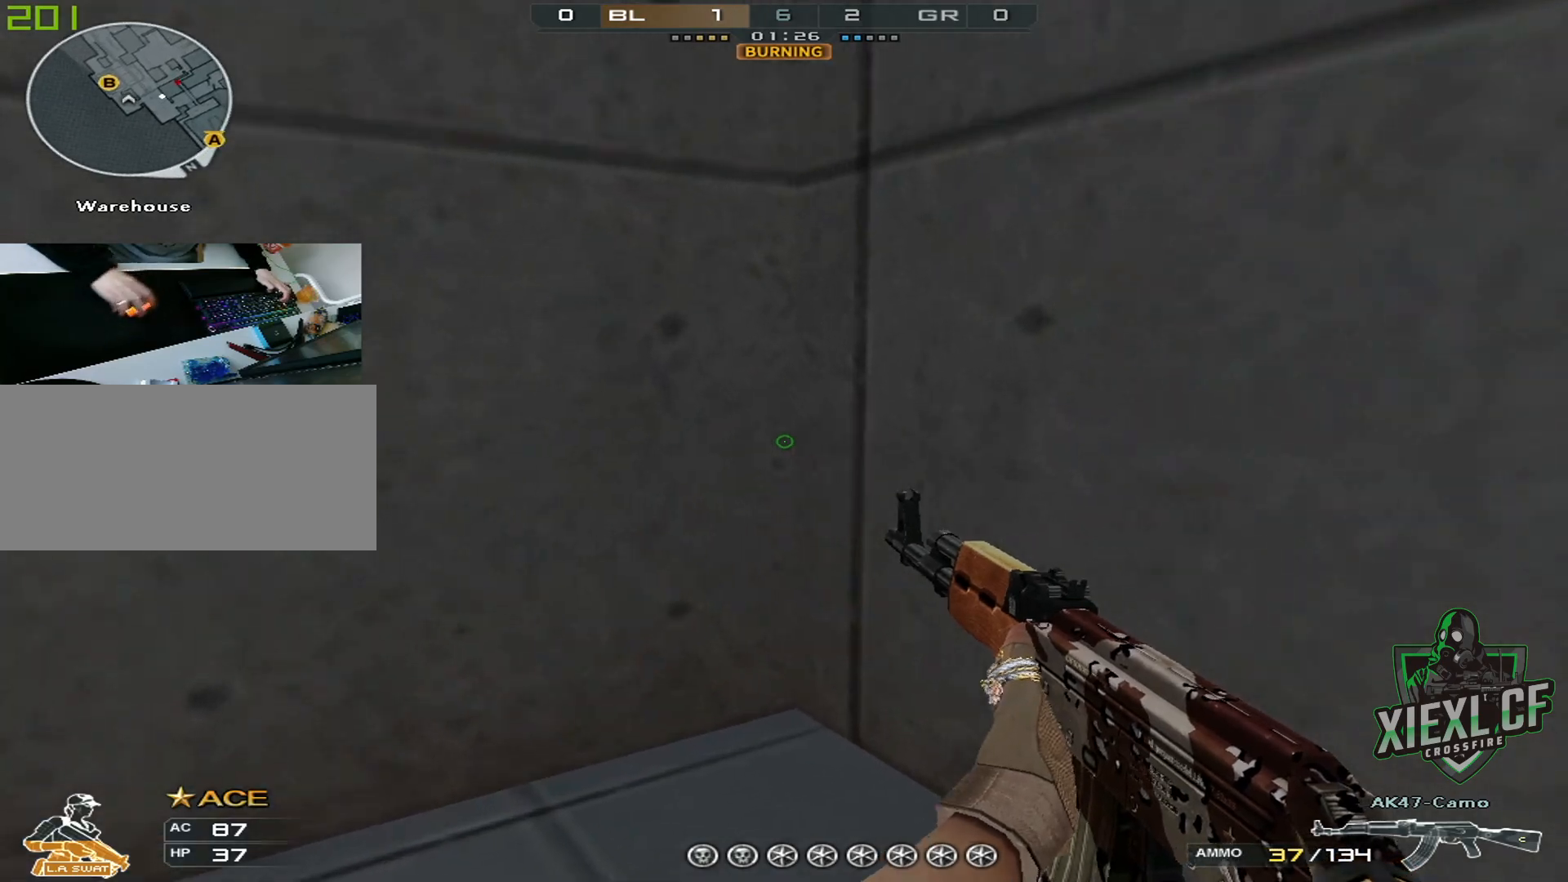
{"keys": ["a"], "mouse": [], "events": [[67, "w", "up"], [300, "shift", "up"], [400, "w", "down"], [500, "w", "up"]]}
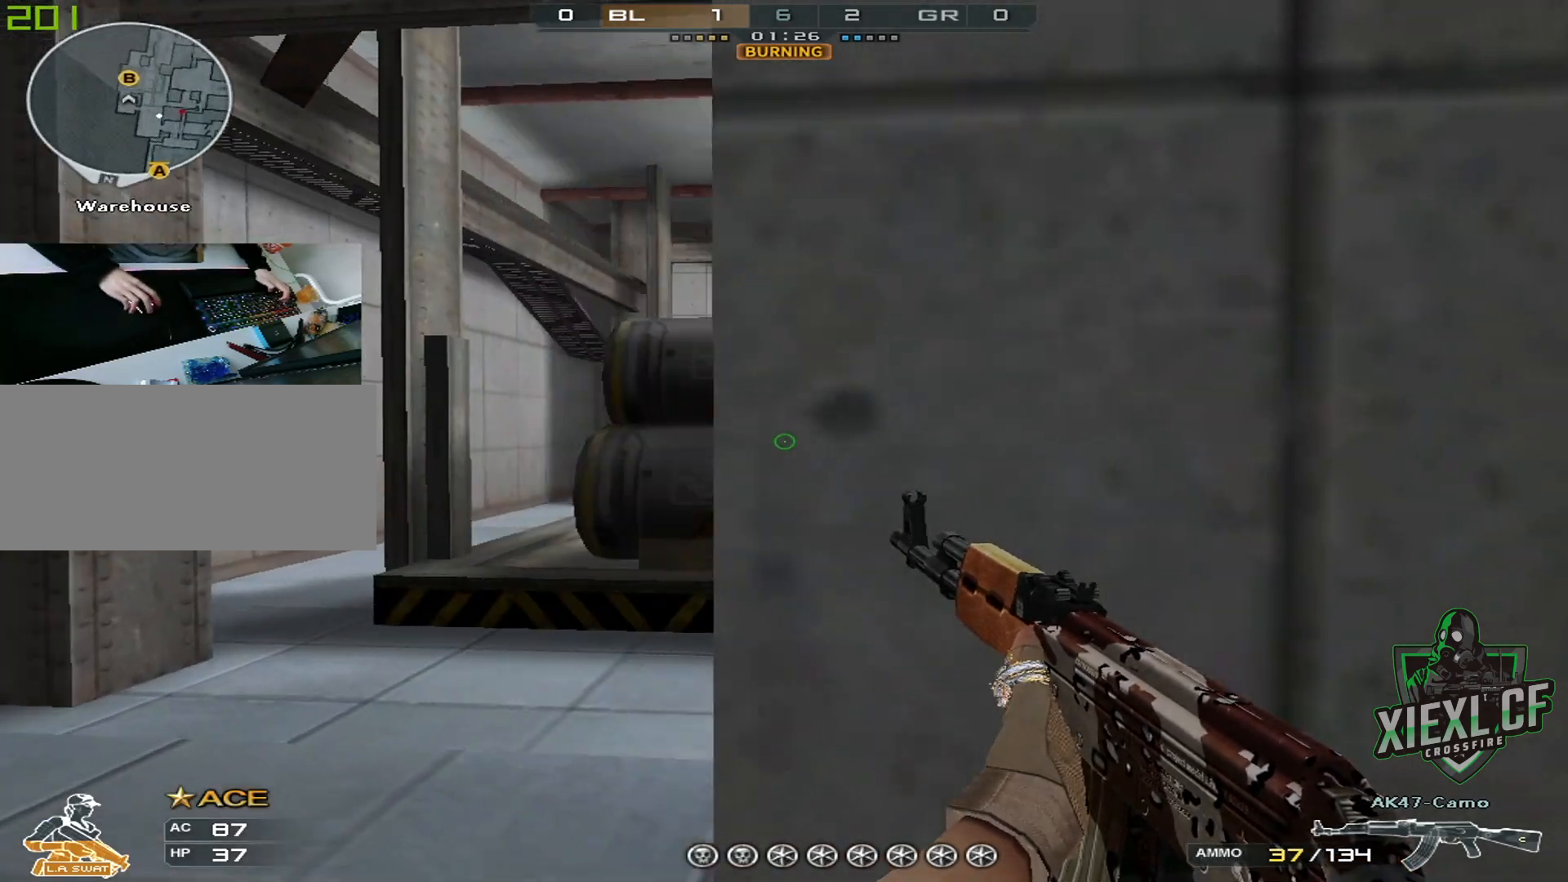
{"keys": ["d"], "mouse": [], "events": [[34, "w", "down"], [134, "w", "up"], [367, "d", "down"], [417, "a", "up"]]}
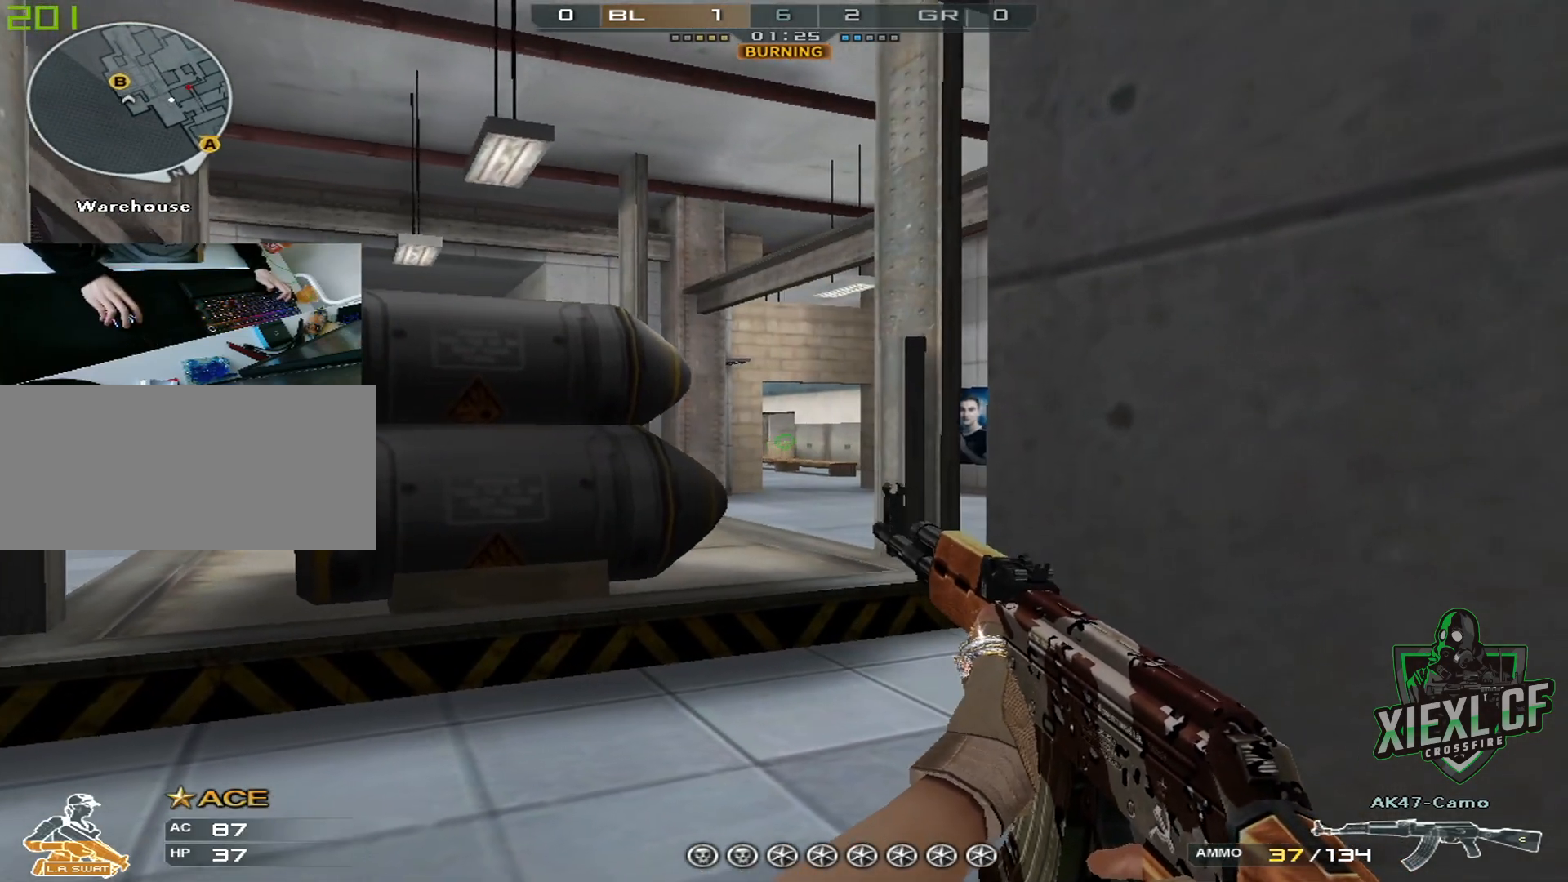
{"keys": ["d", "w"], "mouse": [], "events": [[100, "a", "down"], [150, "d", "up"], [233, "d", "down"], [284, "a", "up"], [334, "w", "down"]]}
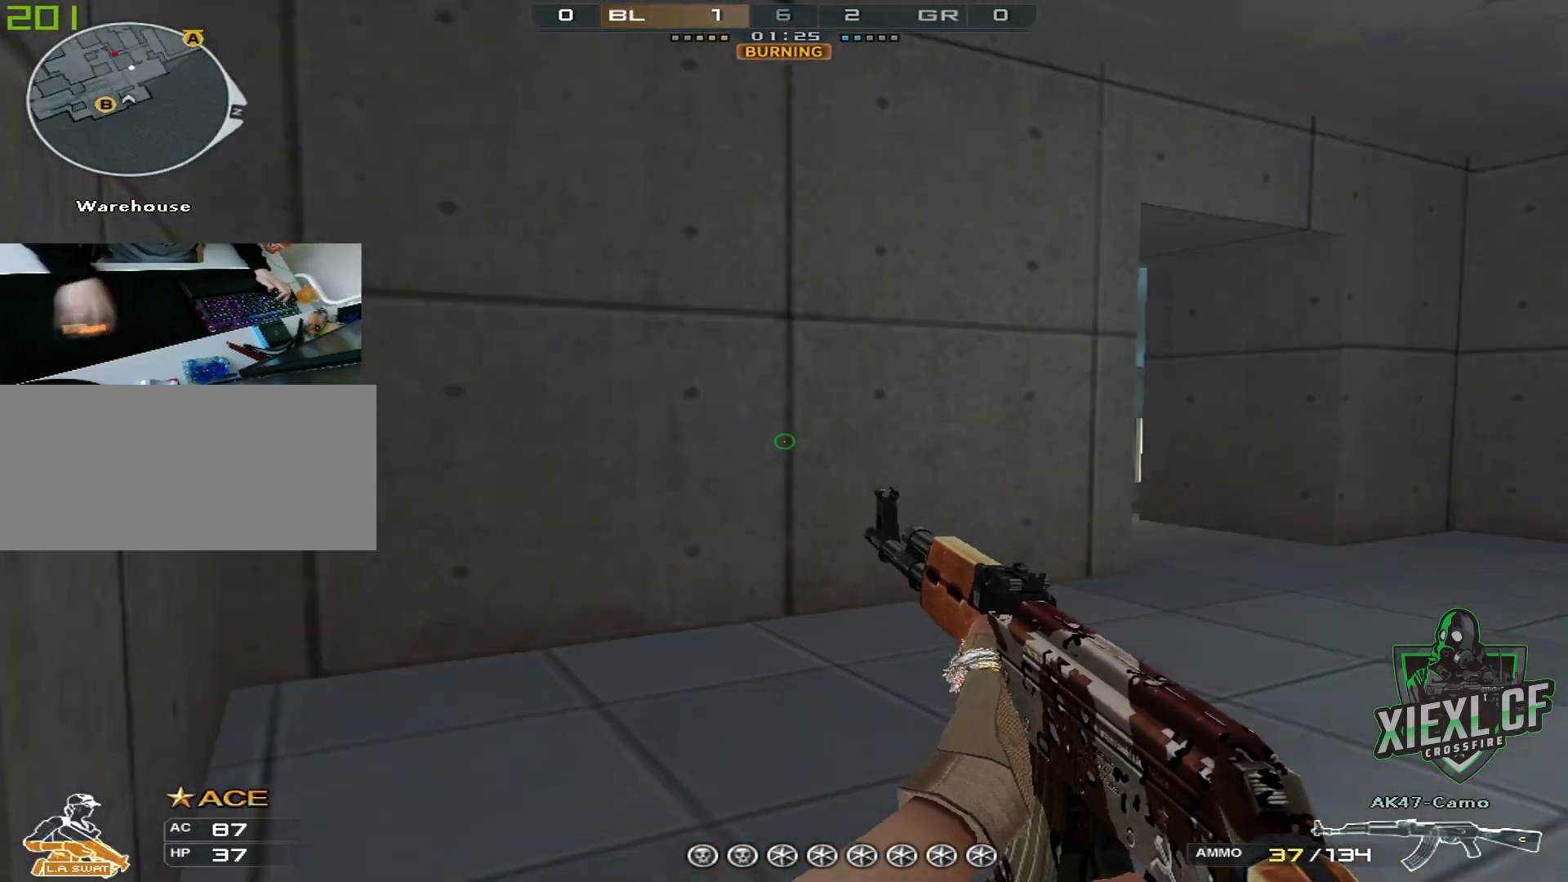
{"keys": ["ctrl", "d", "w"], "mouse": [], "events": [[17, "d", "up"], [167, "ctrl", "down"], [217, "a", "down"], [351, "ctrl", "up"], [401, "ctrl", "down"], [501, "a", "up"], [501, "d", "down"]]}
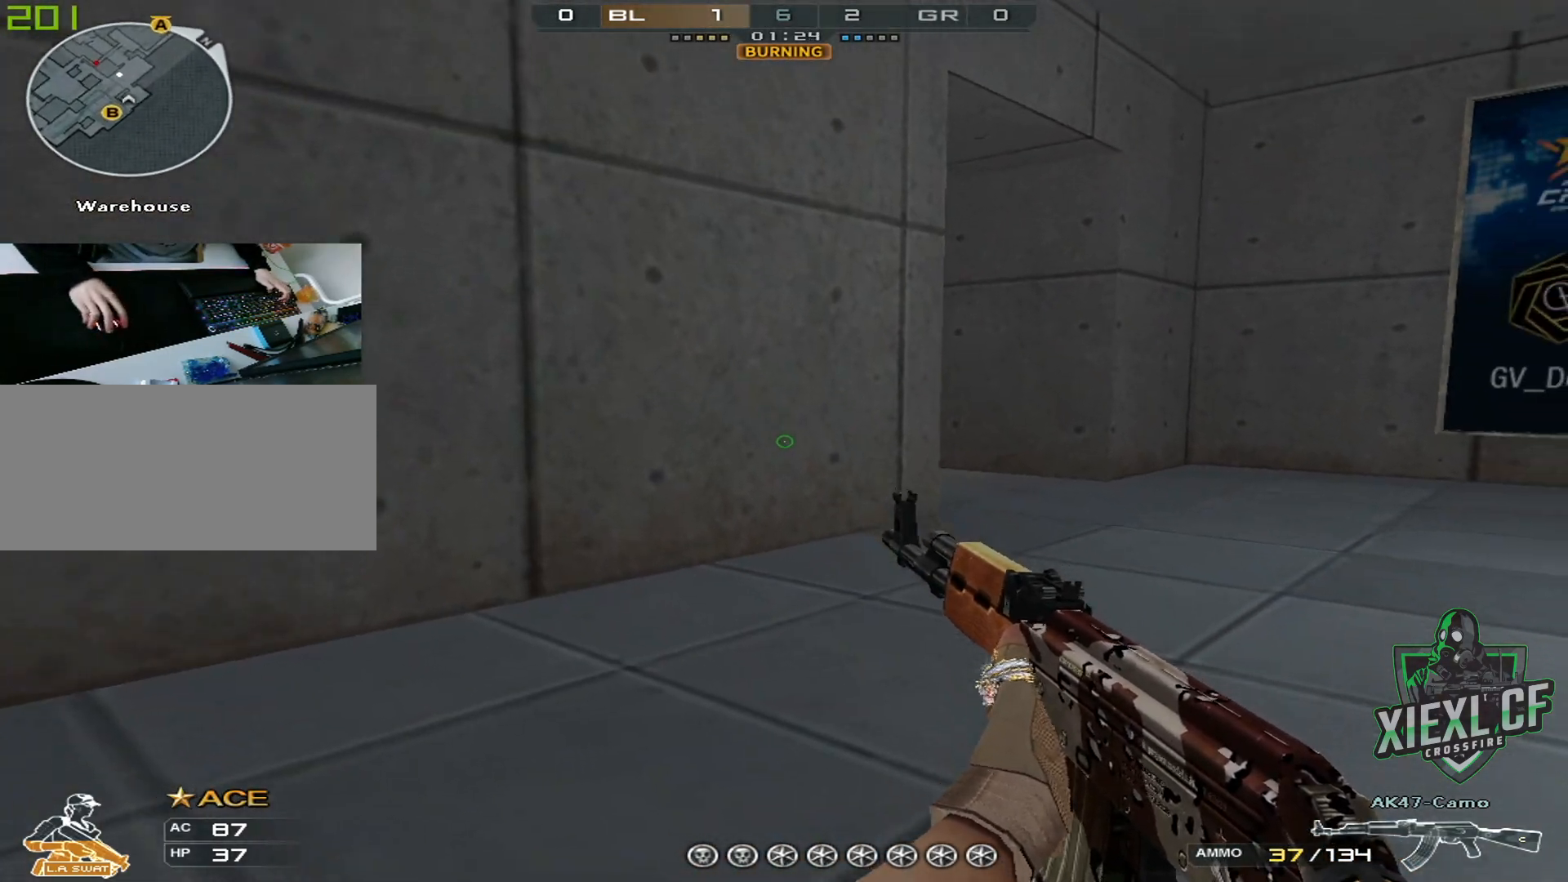
{"keys": ["d"], "mouse": [], "events": [[83, "ctrl", "up"], [83, "w", "up"], [183, "w", "down"], [267, "w", "up"], [317, "w", "down"], [467, "w", "up"]]}
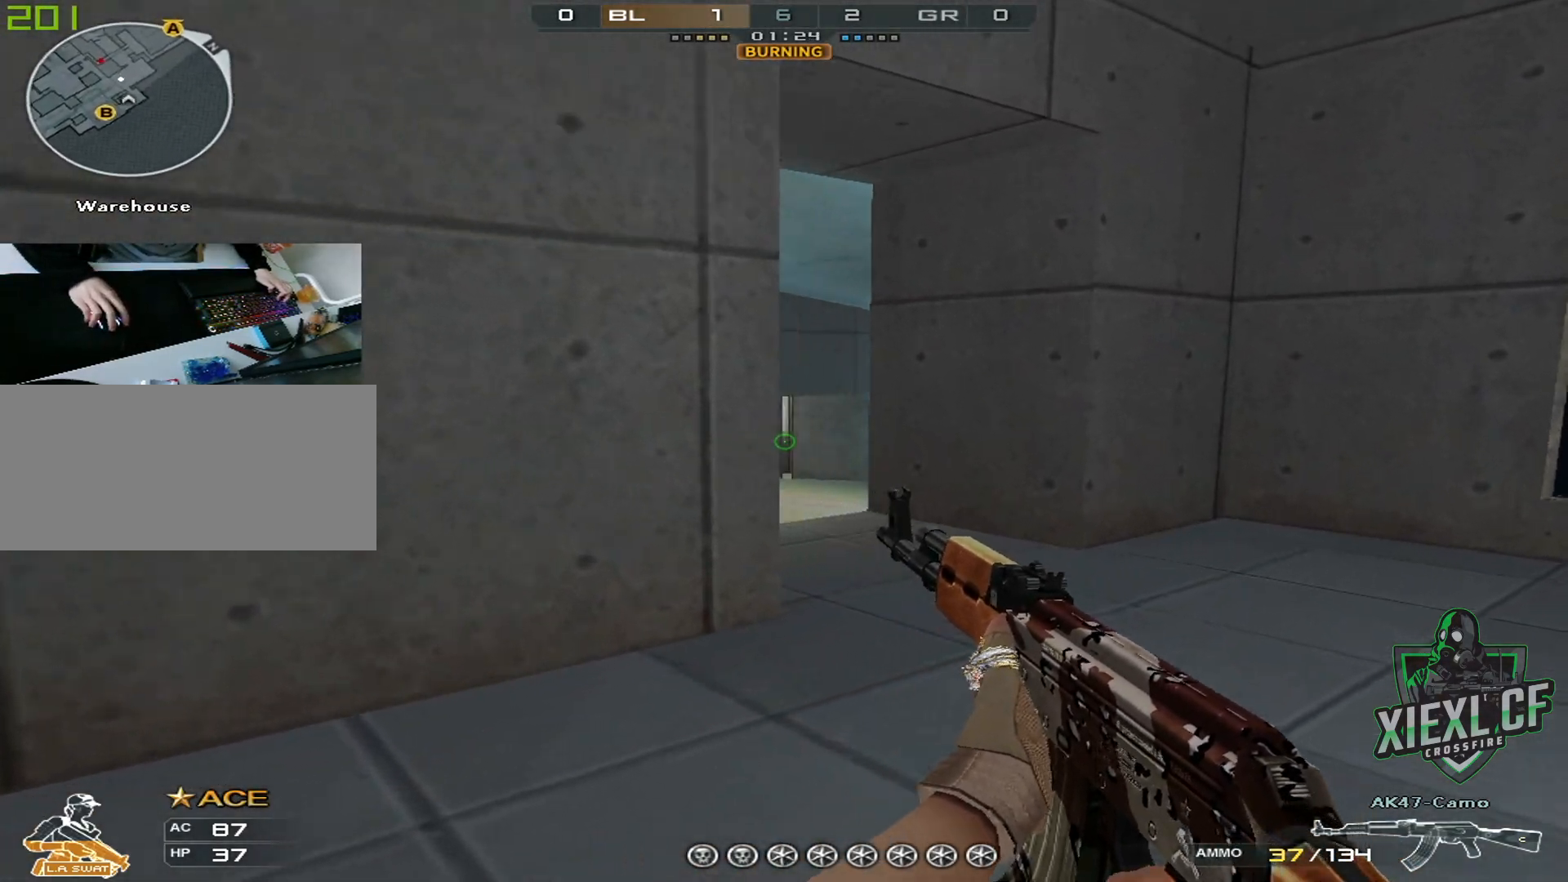
{"keys": ["a", "s"], "mouse": [], "events": [[50, "a", "down"], [50, "d", "up"], [434, "s", "down"]]}
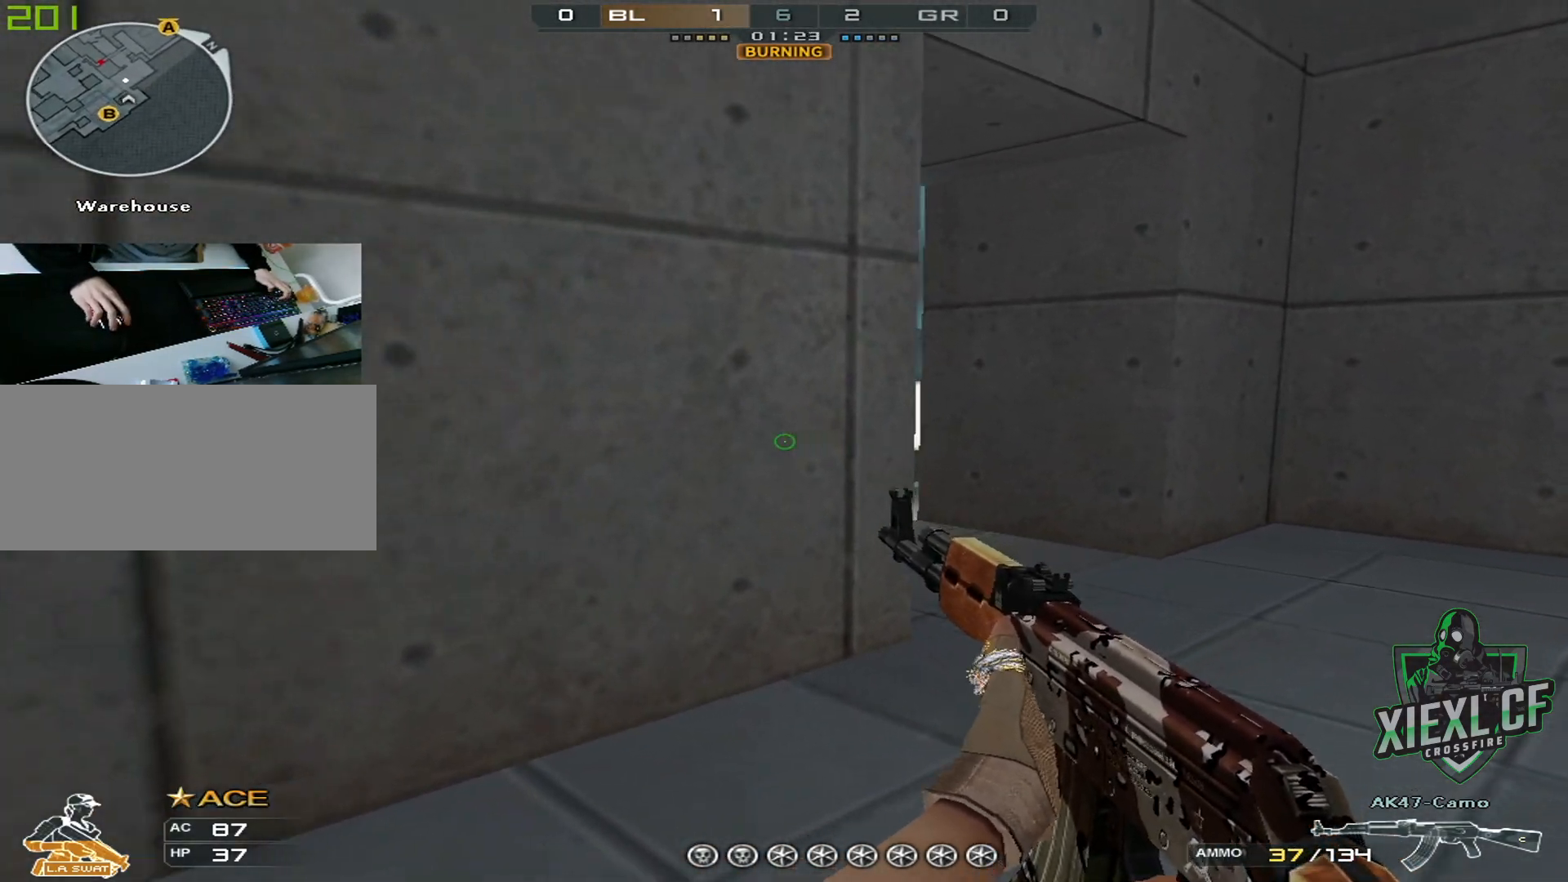
{"keys": ["d"], "mouse": [], "events": [[67, "ctrl", "down"], [117, "s", "up"], [217, "a", "up"], [217, "d", "down"], [300, "ctrl", "up"], [350, "ctrl", "down"], [500, "ctrl", "up"]]}
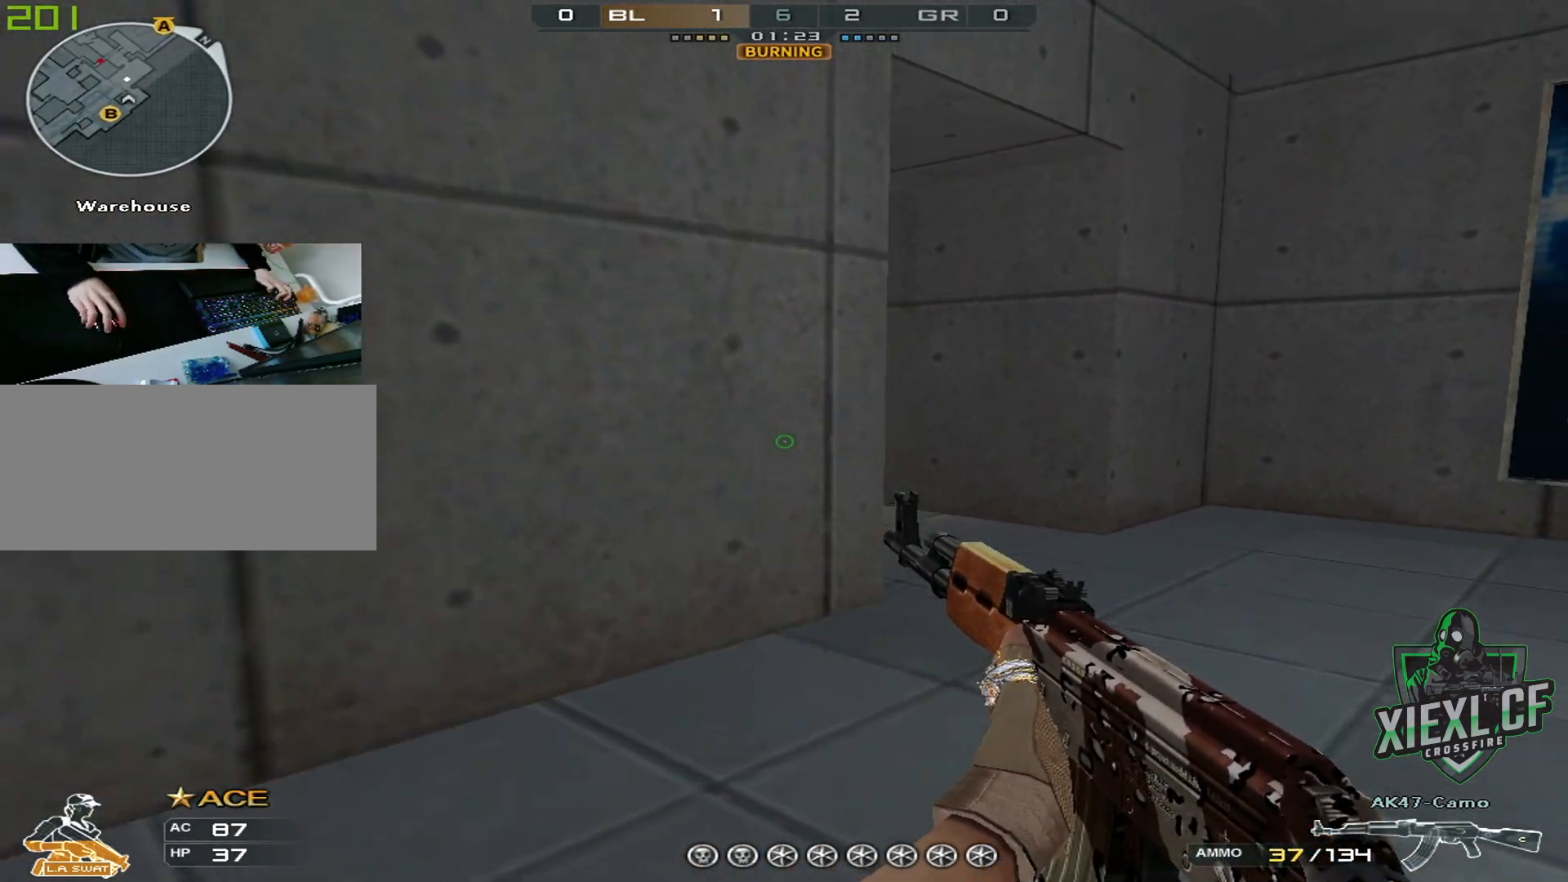
{"keys": ["a", "s"], "mouse": [], "events": [[34, "w", "down"], [134, "w", "up"], [234, "a", "down"], [234, "w", "down"], [267, "d", "up"], [317, "w", "up"], [501, "s", "down"]]}
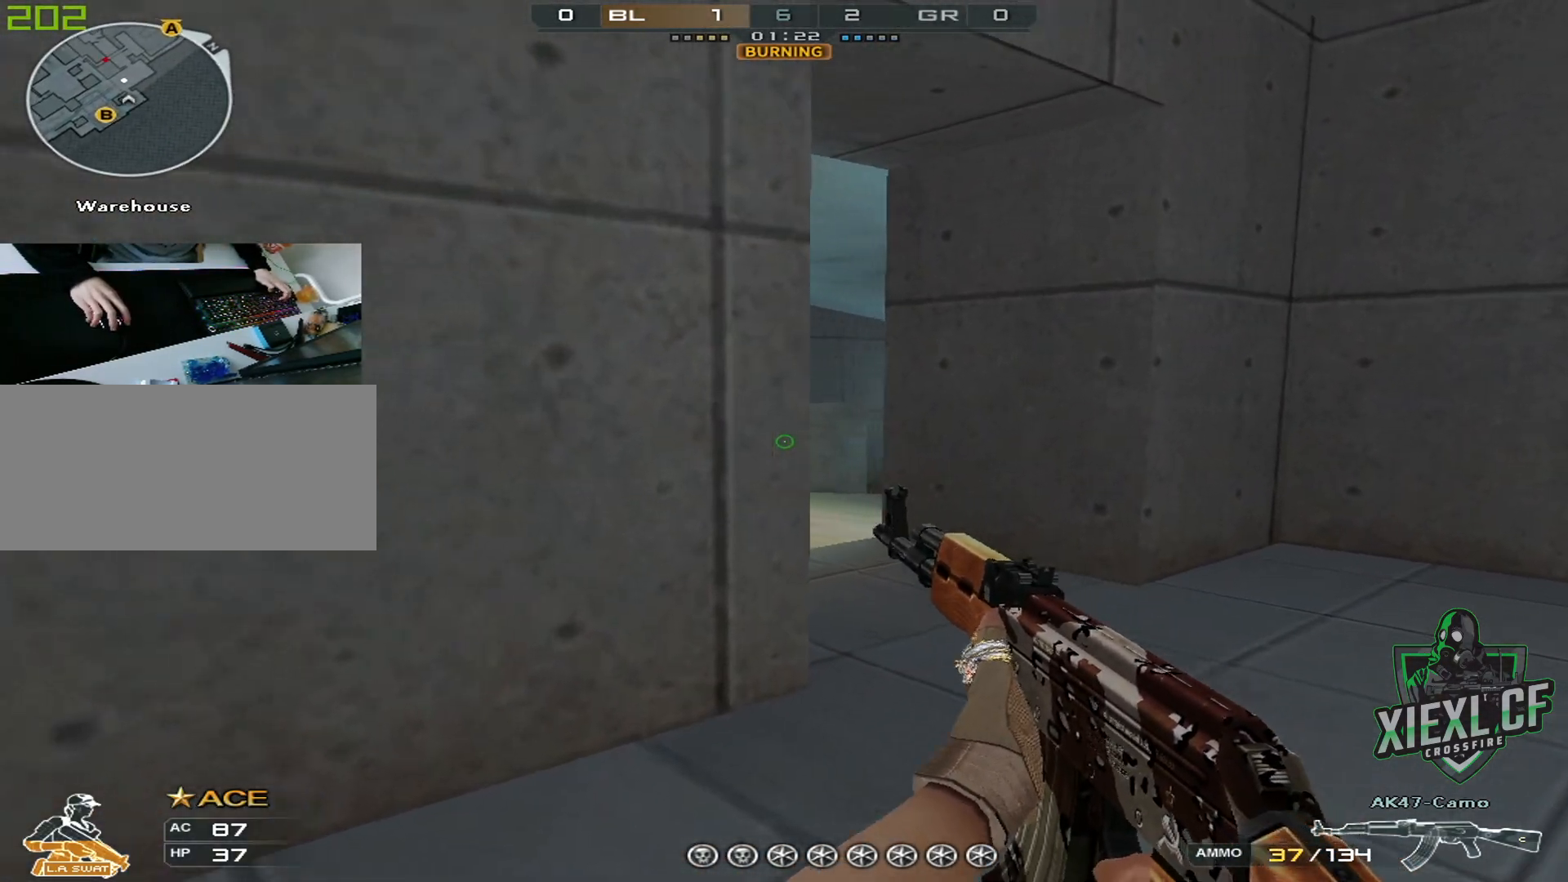
{"keys": ["a", "shift"], "mouse": [], "events": [[150, "shift", "down"], [200, "s", "up"]]}
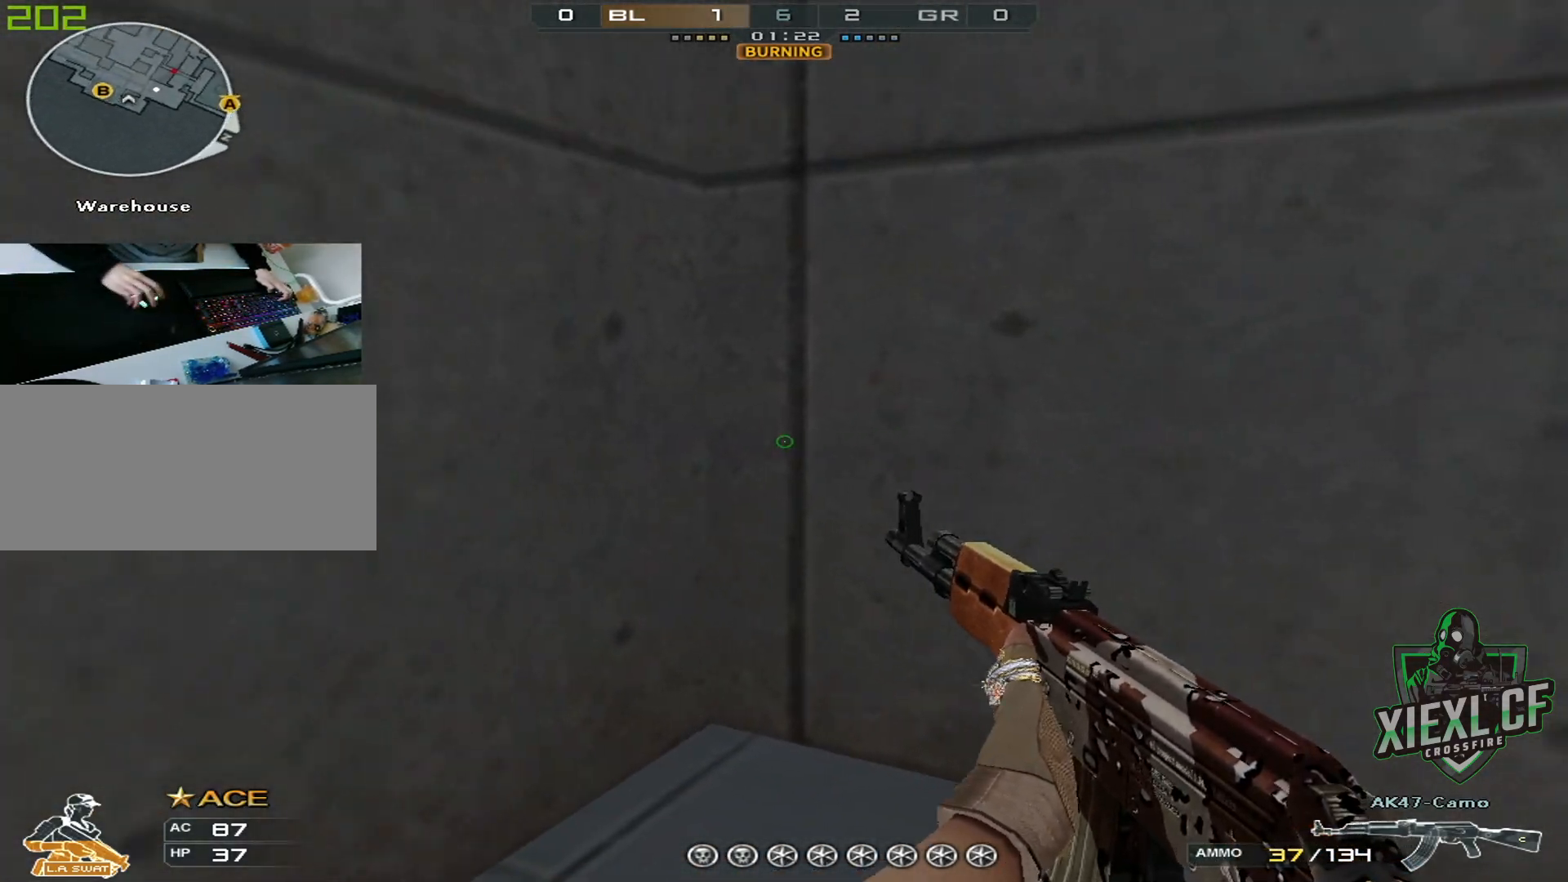
{"keys": ["a", "w"], "mouse": [], "events": [[301, "shift", "up"], [451, "w", "down"]]}
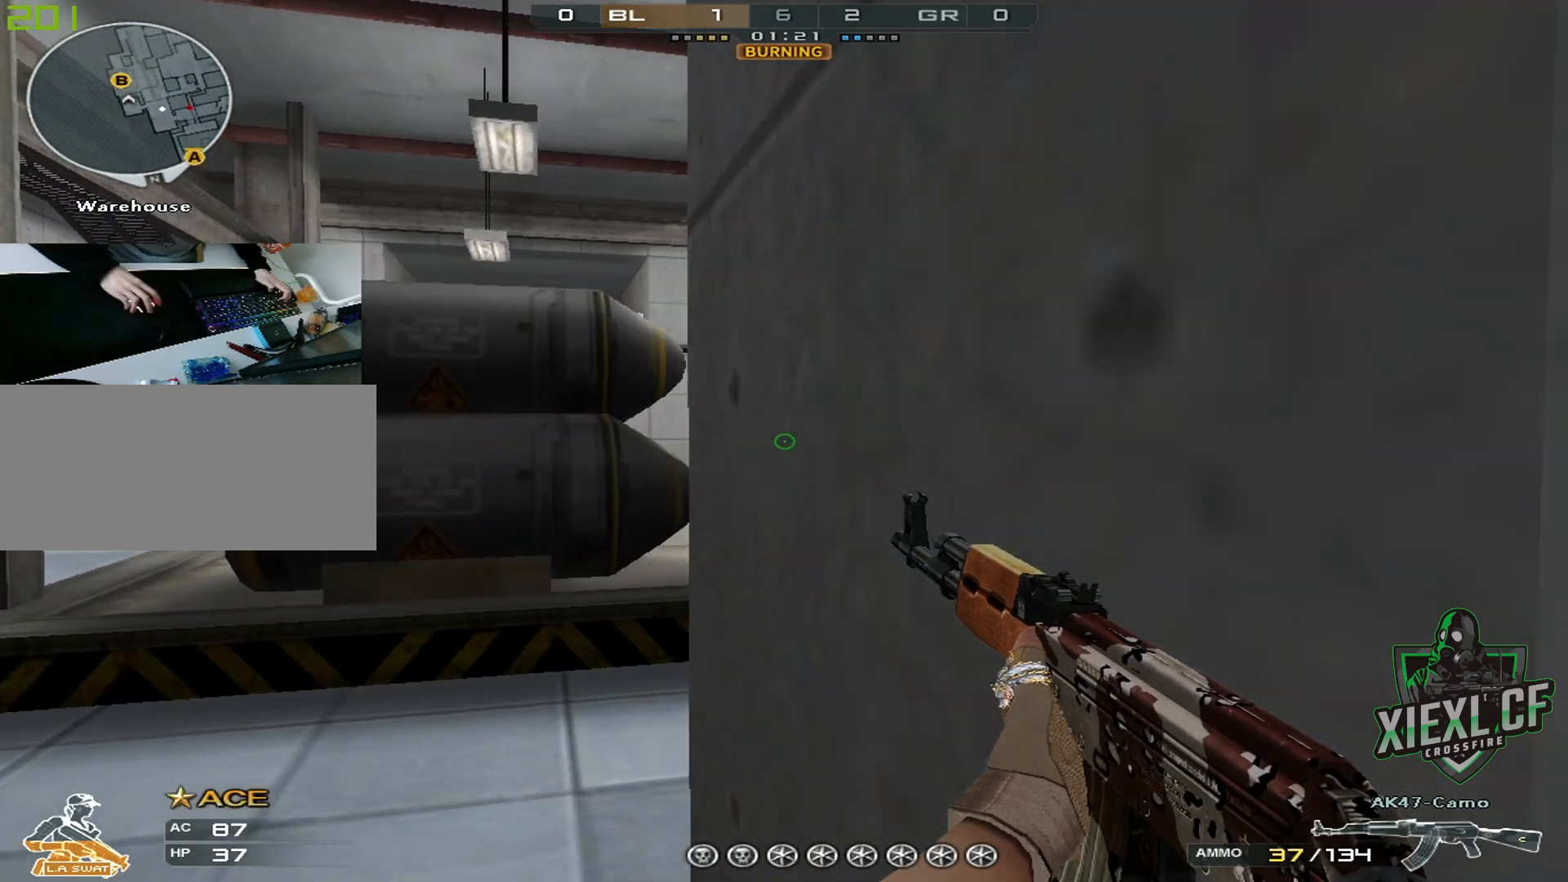
{"keys": ["a"], "mouse": [], "events": [[33, "w", "up"], [183, "d", "down"], [233, "a", "up"], [467, "a", "down"], [500, "d", "up"]]}
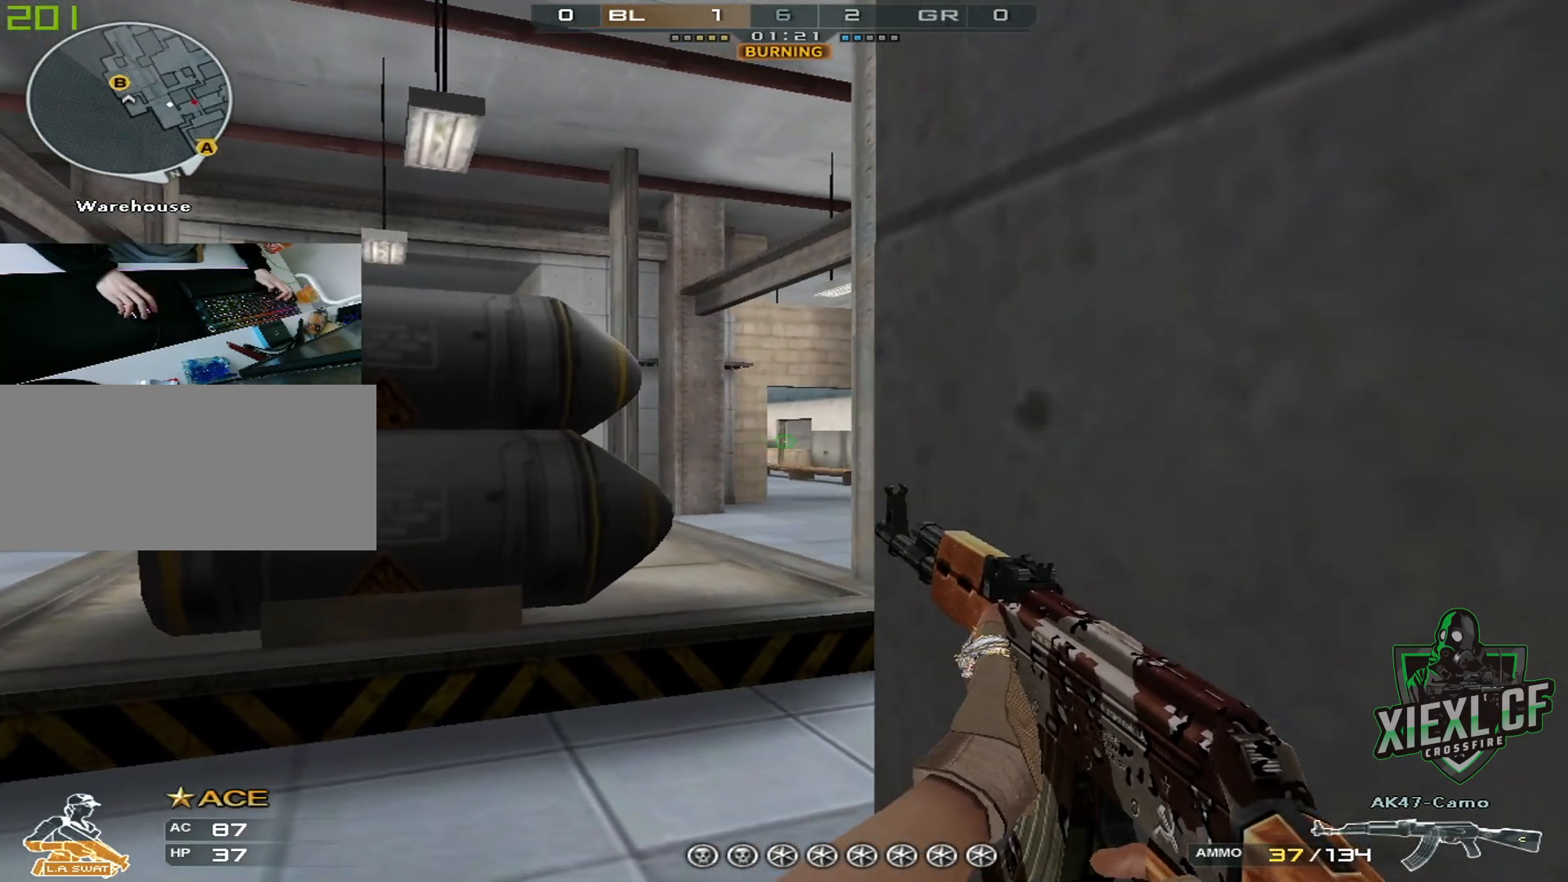
{"keys": ["d"], "mouse": [], "events": [[234, "a", "up"], [234, "d", "down"]]}
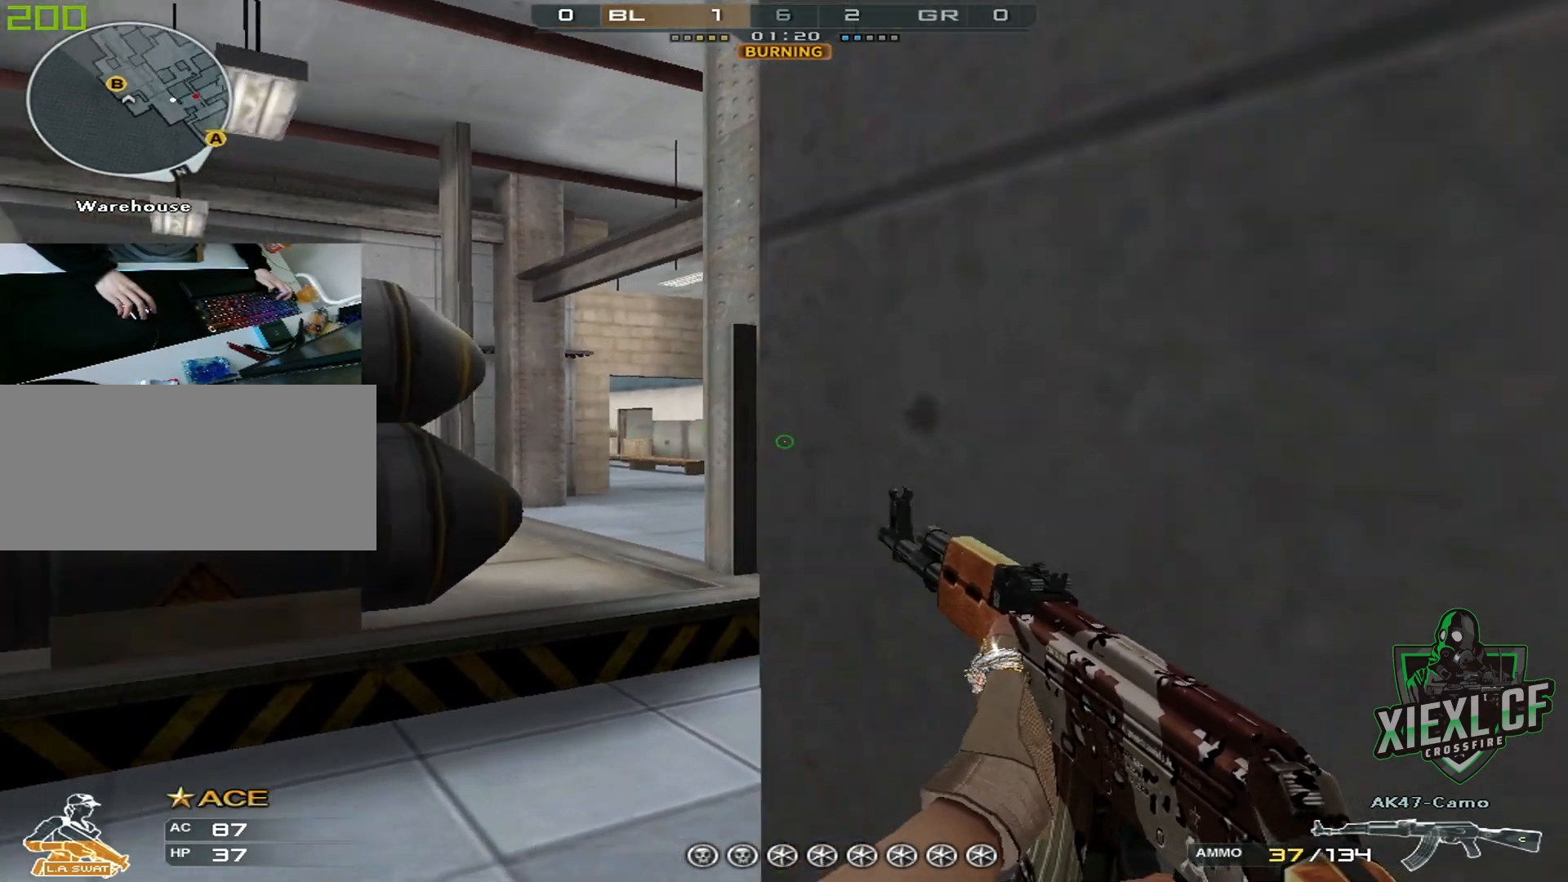
{"keys": ["ctrl", "d", "w"], "mouse": [], "events": [[17, "w", "down"], [400, "ctrl", "down"]]}
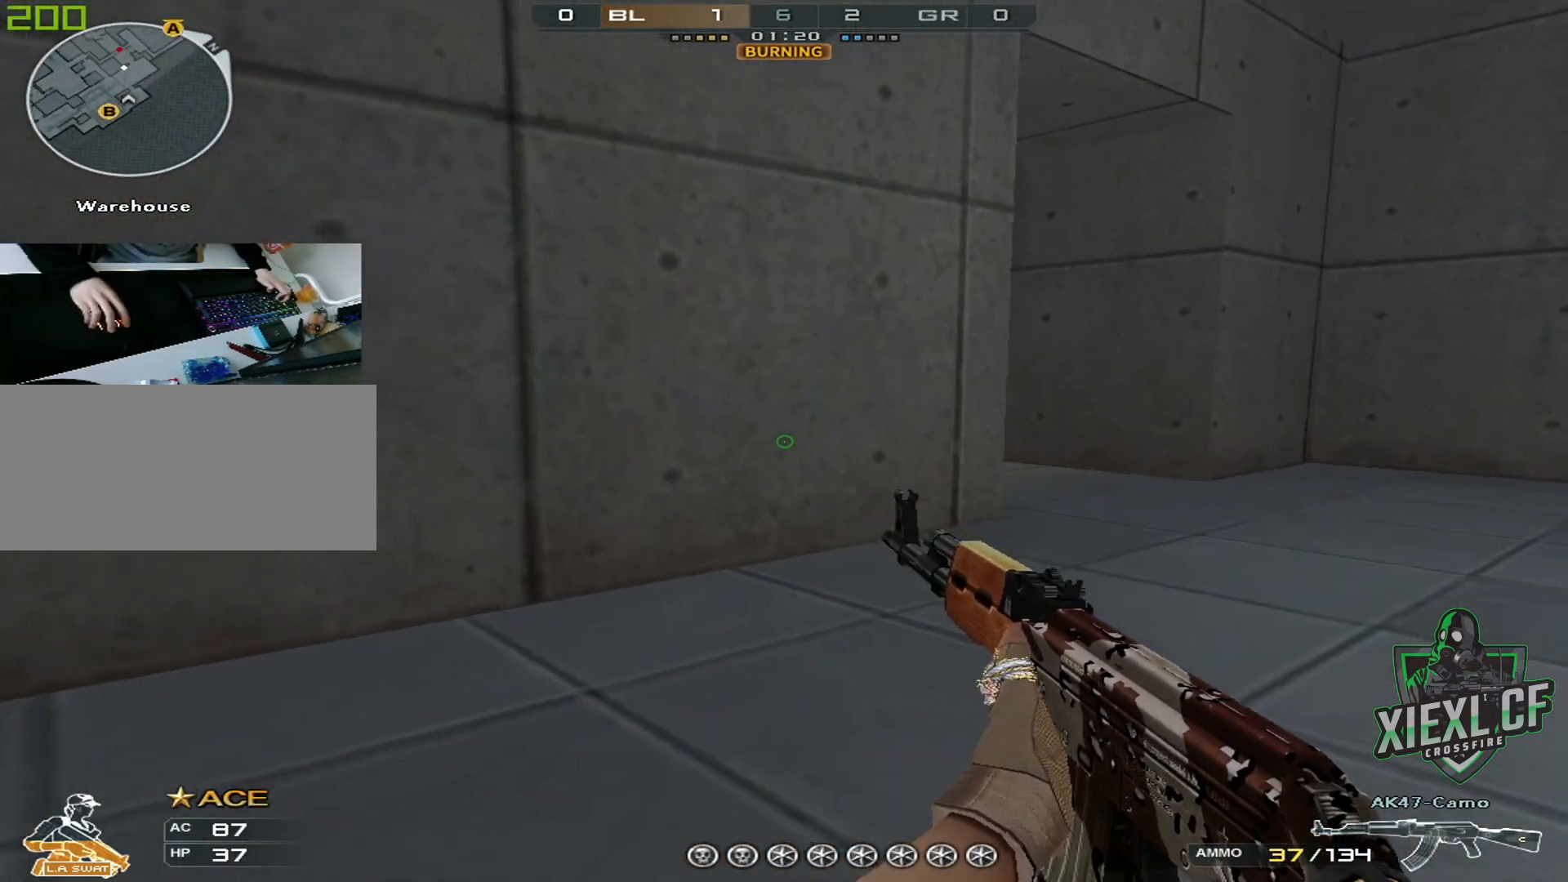
{"keys": ["a", "d"], "mouse": [], "events": [[34, "ctrl", "up"], [84, "w", "up"], [184, "w", "down"], [267, "w", "up"], [317, "w", "down"], [468, "a", "down"], [468, "w", "up"]]}
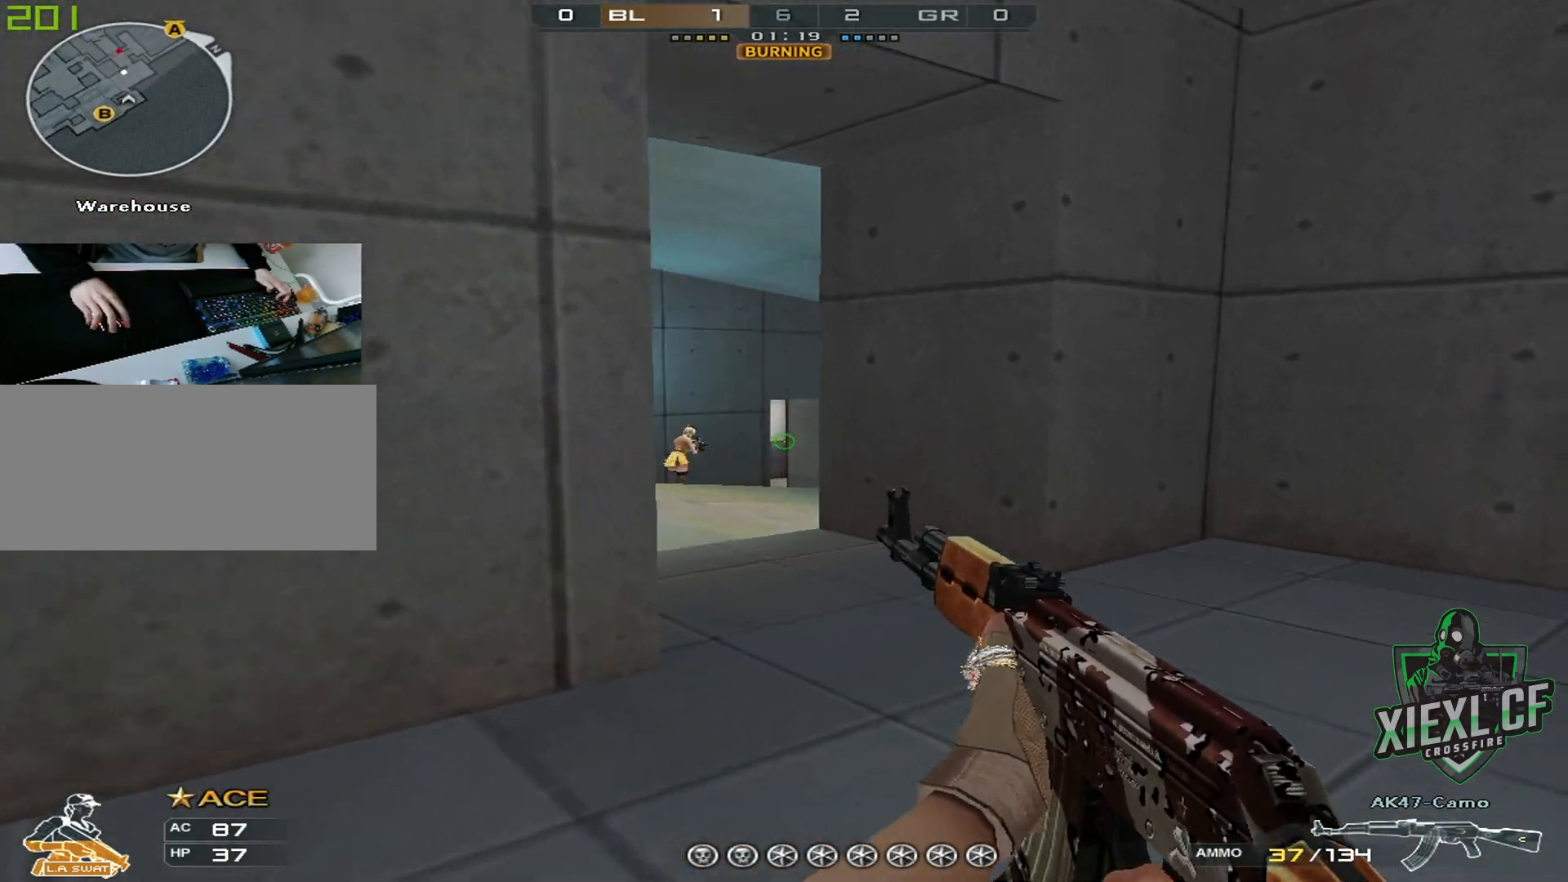
{"keys": ["a", "ctrl", "w"], "mouse": [], "events": [[17, "d", "up"], [150, "s", "down"], [250, "s", "up"], [384, "w", "down"], [434, "ctrl", "down"]]}
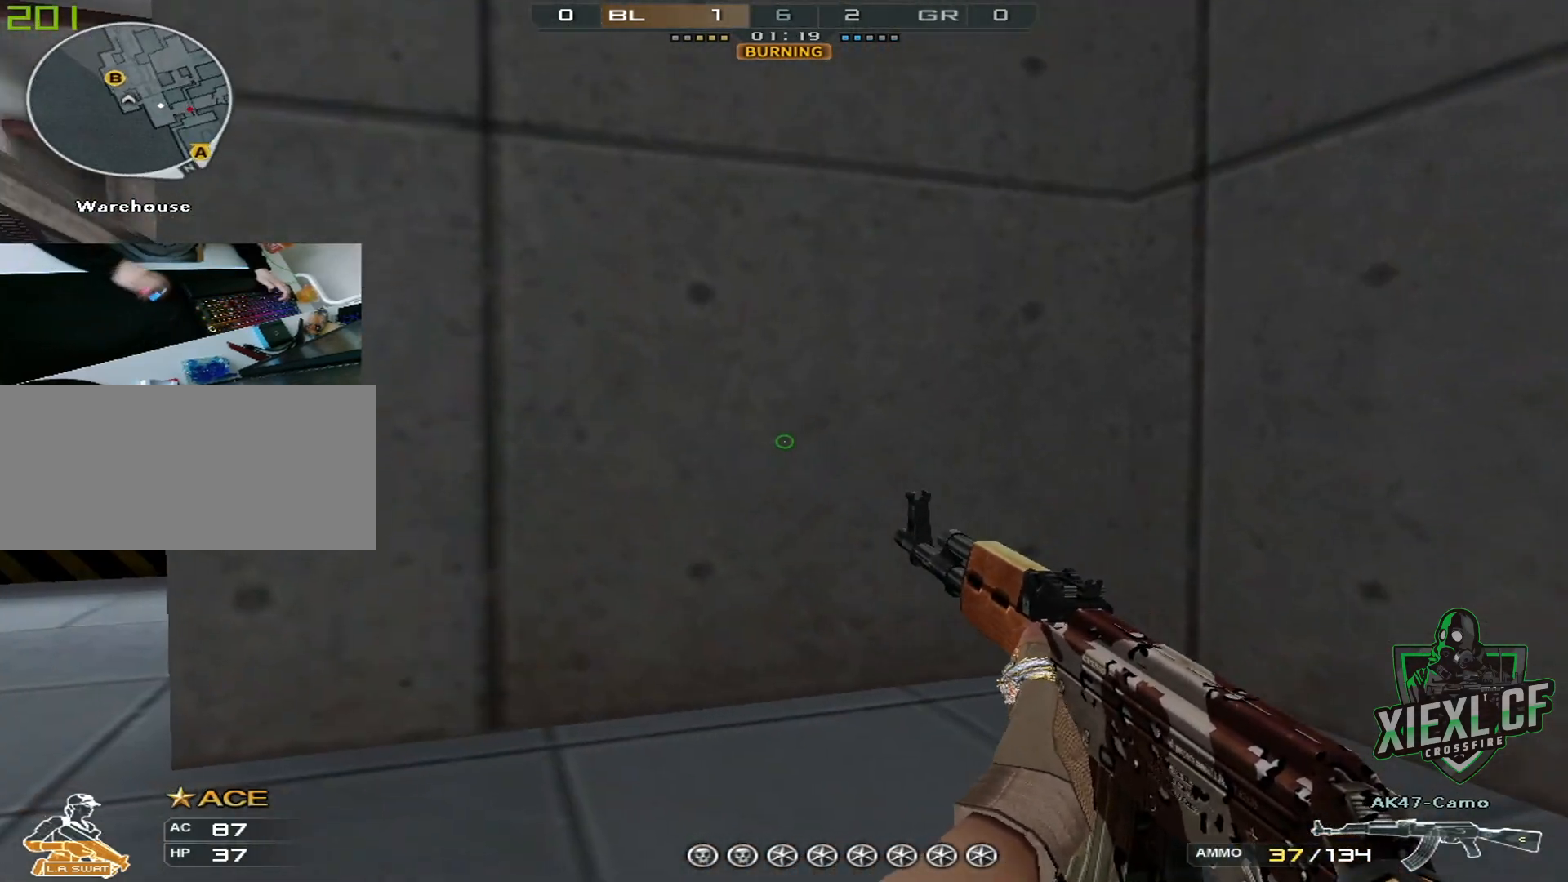
{"keys": ["a", "w"], "mouse": [], "events": [[67, "w", "up"], [117, "ctrl", "up"], [301, "w", "down"], [401, "w", "up"], [484, "w", "down"]]}
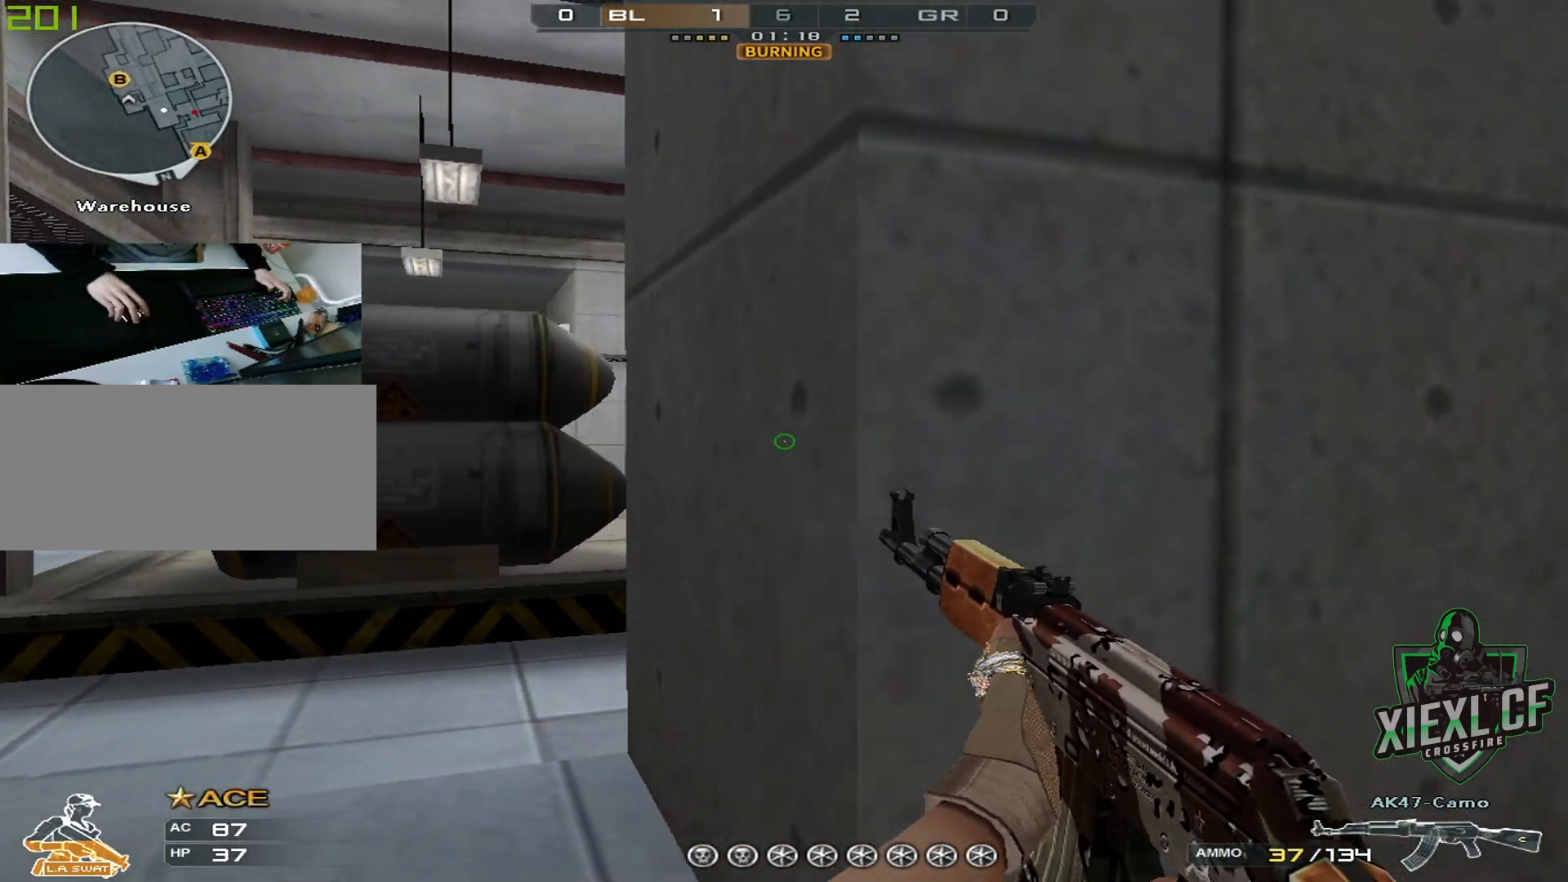
{"keys": ["a"], "mouse": [], "events": [[83, "w", "up"], [233, "d", "down"], [267, "a", "up"], [417, "a", "down"], [467, "d", "up"]]}
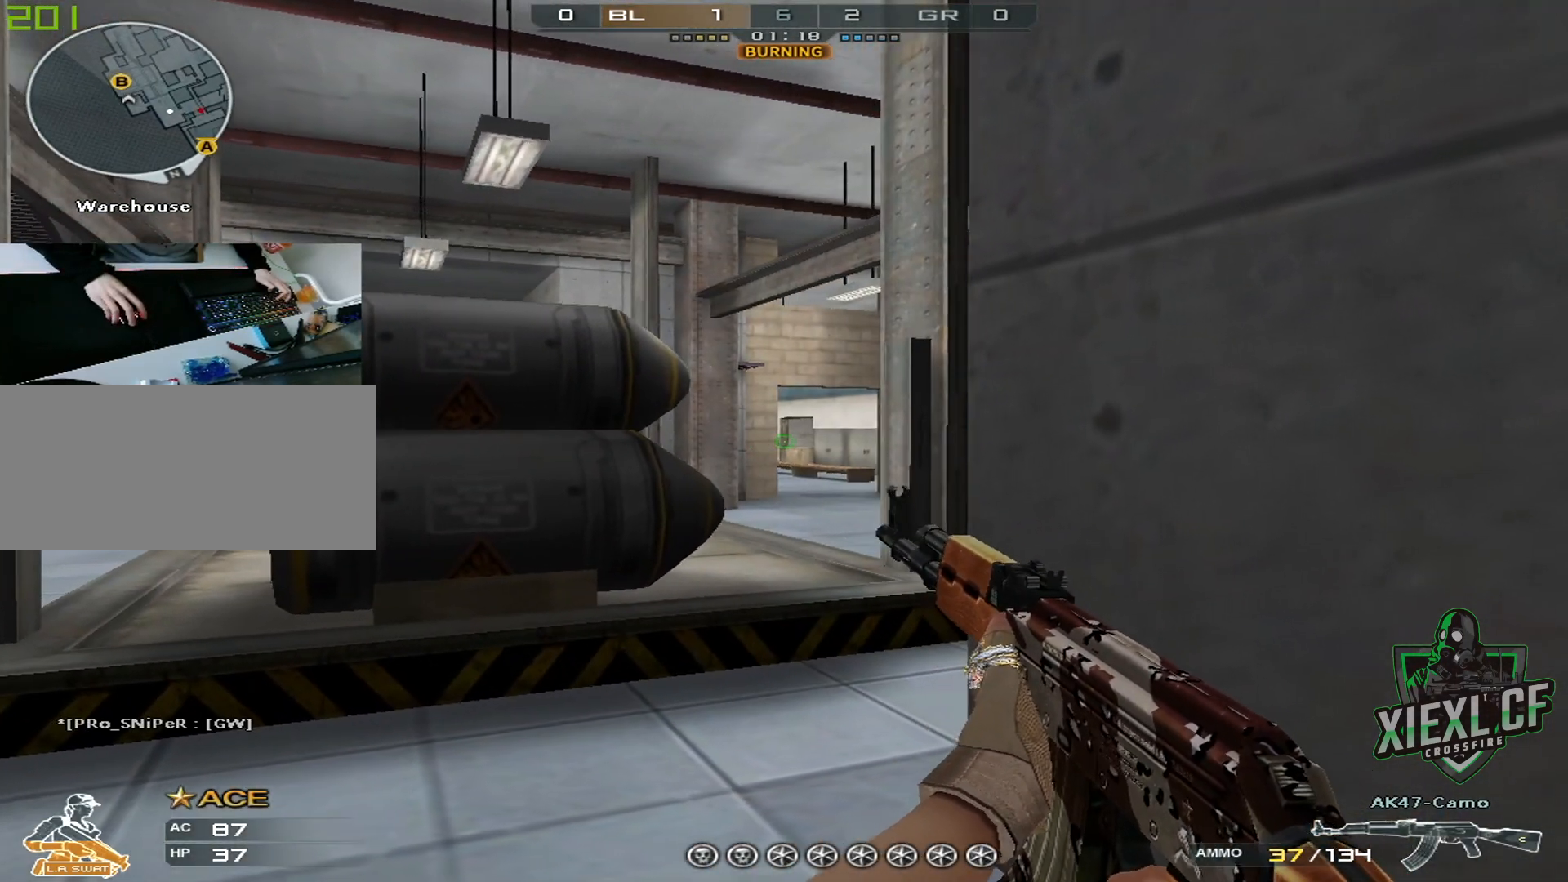
{"keys": ["a", "ctrl"], "mouse": [], "events": [[50, "d", "down"], [100, "a", "up"], [100, "w", "down"], [284, "w", "up"], [334, "ctrl", "down"], [384, "a", "down"], [384, "d", "up"]]}
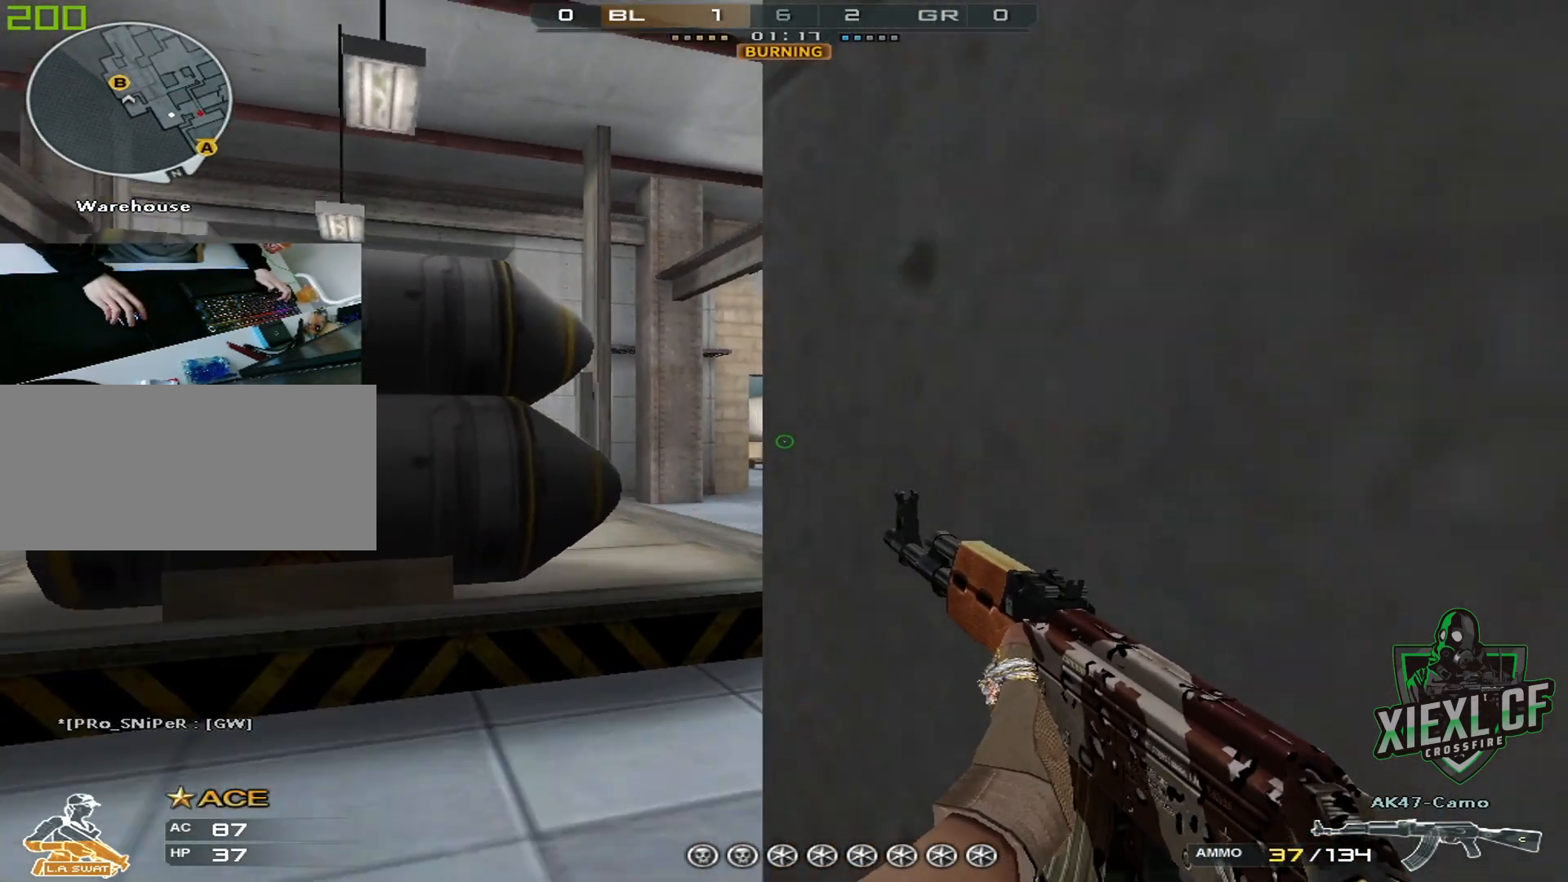
{"keys": ["a"], "mouse": [], "events": [[17, "ctrl", "up"], [67, "ctrl", "down"], [500, "ctrl", "up"]]}
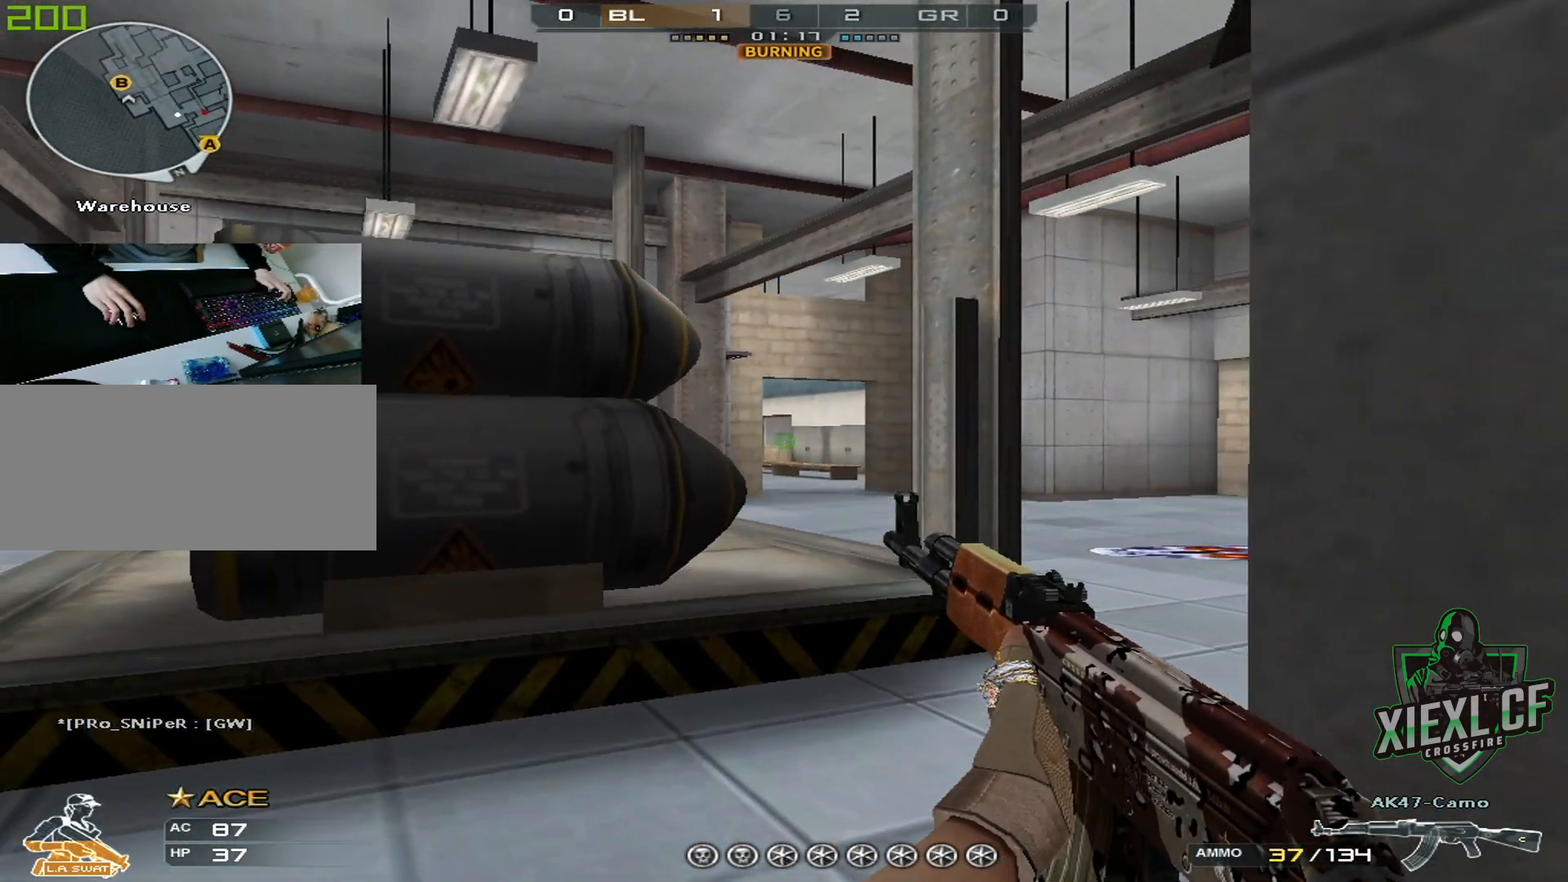
{"keys": ["d"], "mouse": [], "events": [[34, "a", "up"], [34, "d", "down"], [234, "s", "down"], [417, "s", "up"]]}
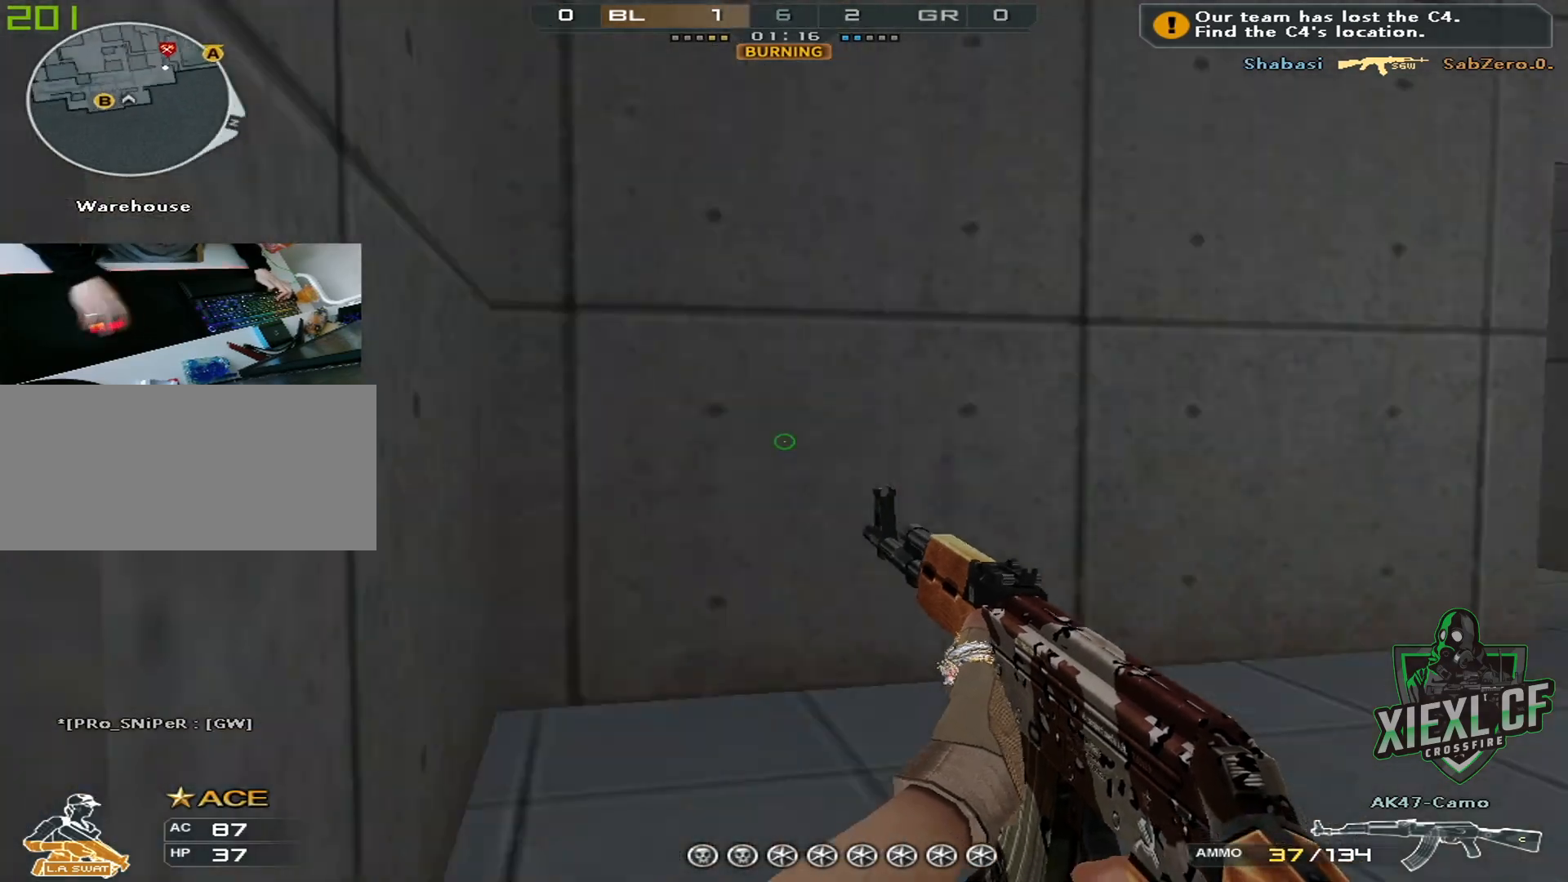
{"keys": ["d"], "mouse": [], "events": [[17, "w", "down"], [117, "ctrl", "down"], [451, "ctrl", "up"], [501, "w", "up"]]}
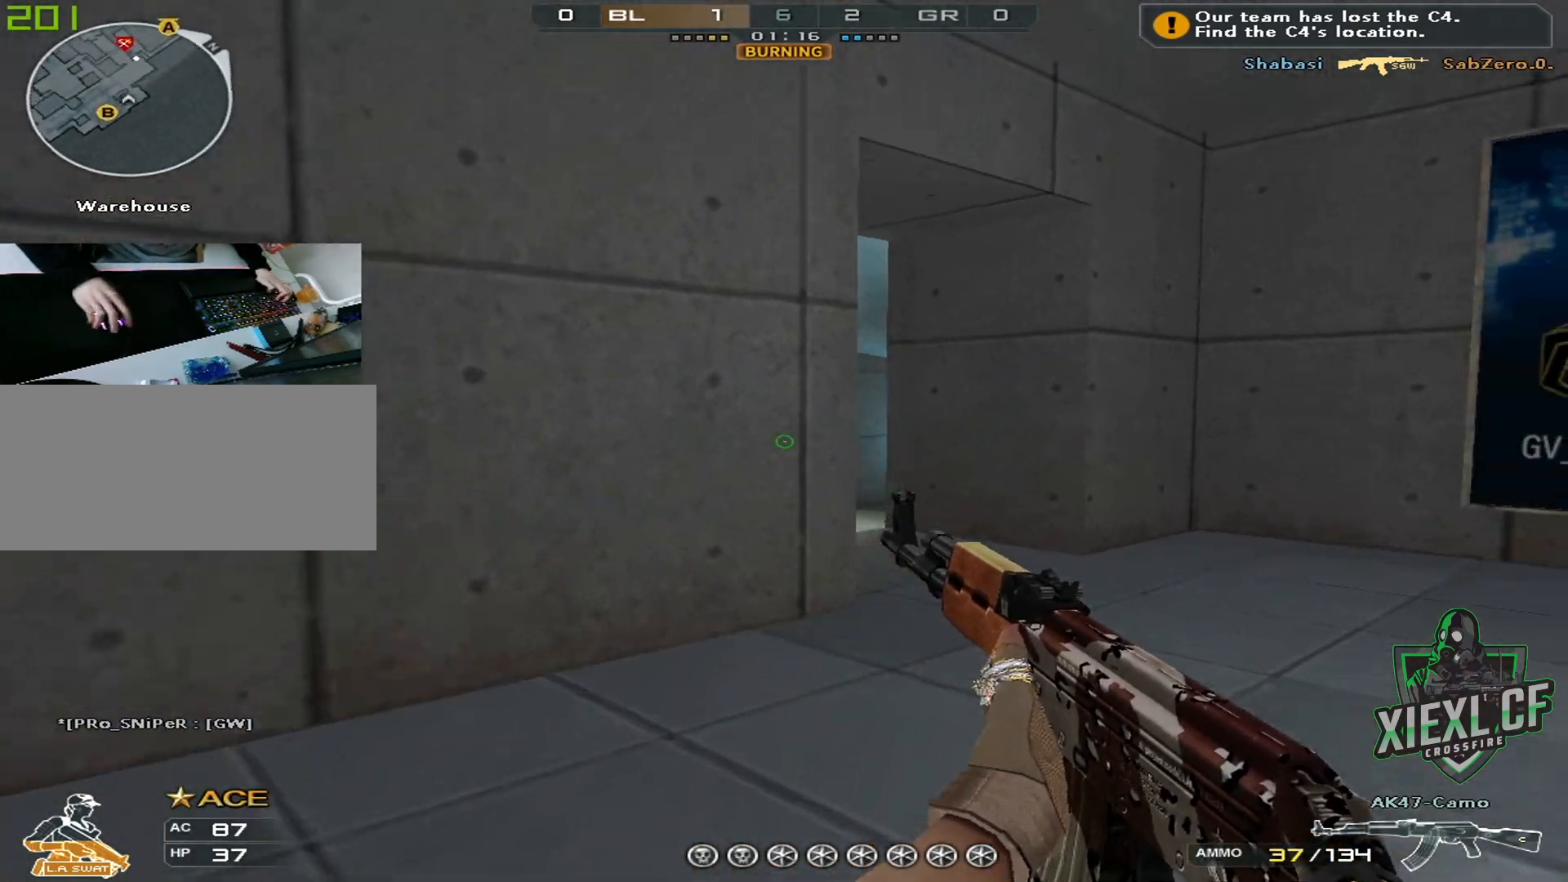
{"keys": ["a"], "mouse": [], "events": [[33, "w", "down"], [133, "w", "up"], [233, "w", "down"], [317, "a", "down"], [317, "w", "up"], [367, "d", "up"]]}
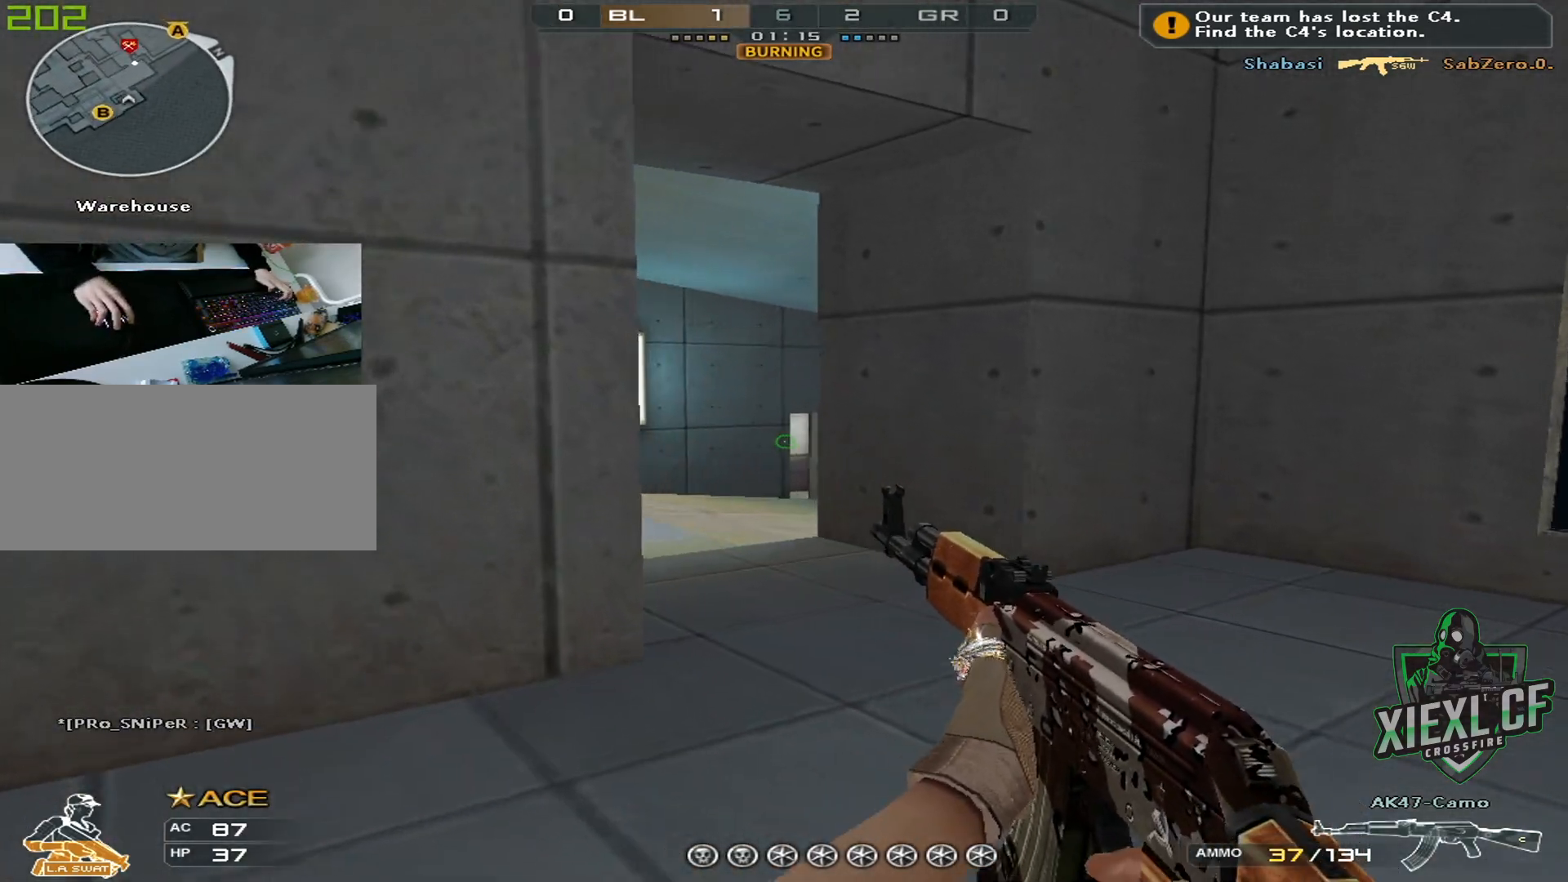
{"keys": ["a", "shift"], "mouse": [], "events": [[100, "shift", "down"], [200, "w", "down"], [384, "w", "up"]]}
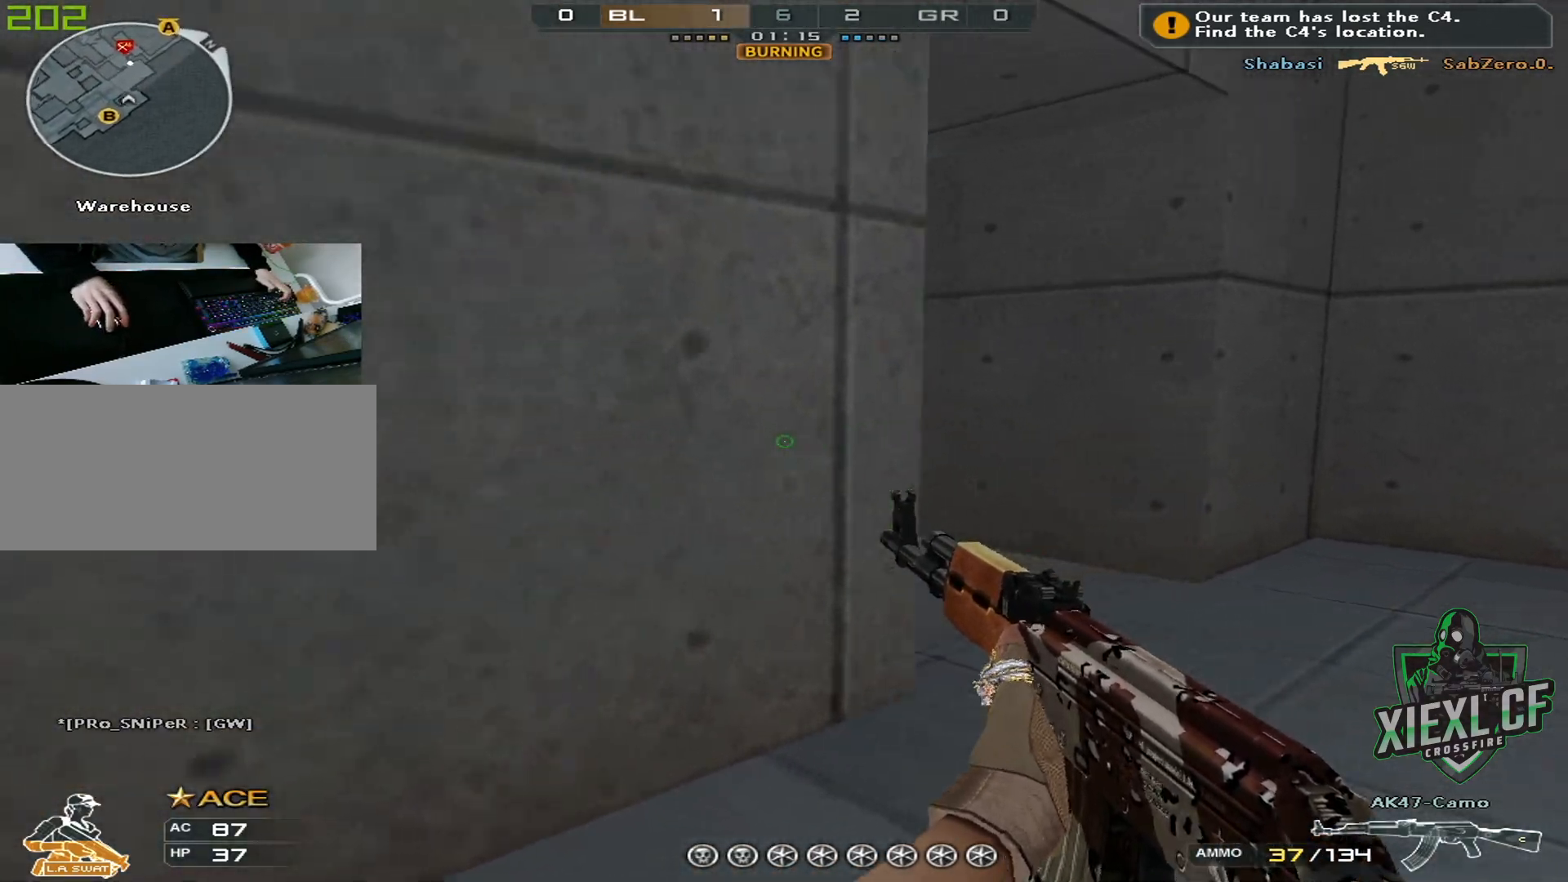
{"keys": ["shift"], "mouse": [], "events": [[66, "w", "down"], [116, "a", "up"], [116, "d", "down"], [350, "w", "up"], [400, "d", "up"]]}
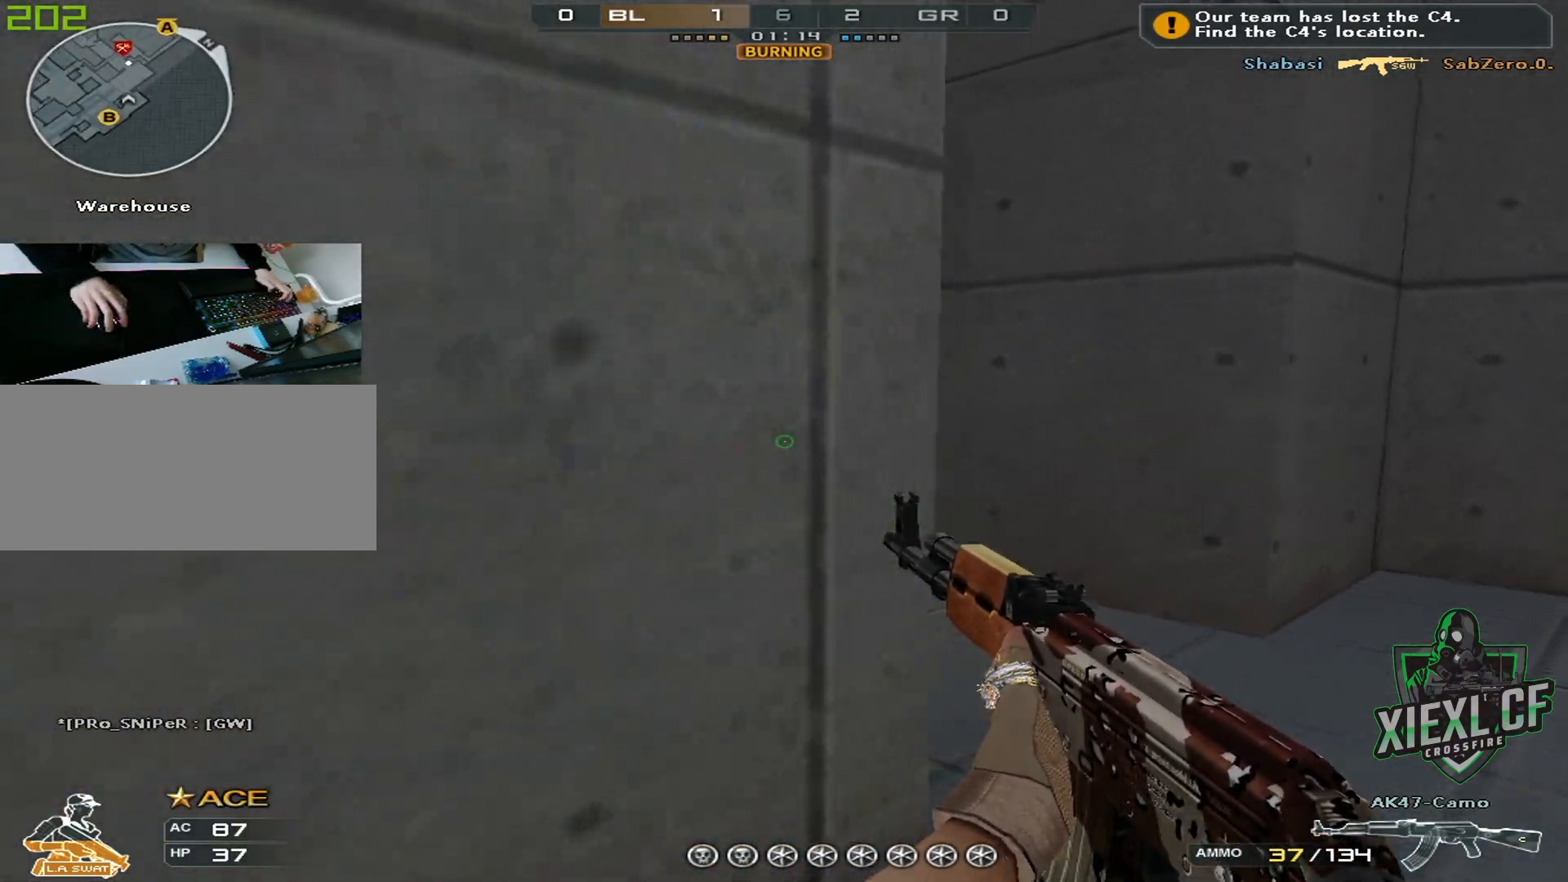
{"keys": ["d", "shift", "w"], "mouse": [], "events": [[134, "d", "down"], [134, "w", "down"]]}